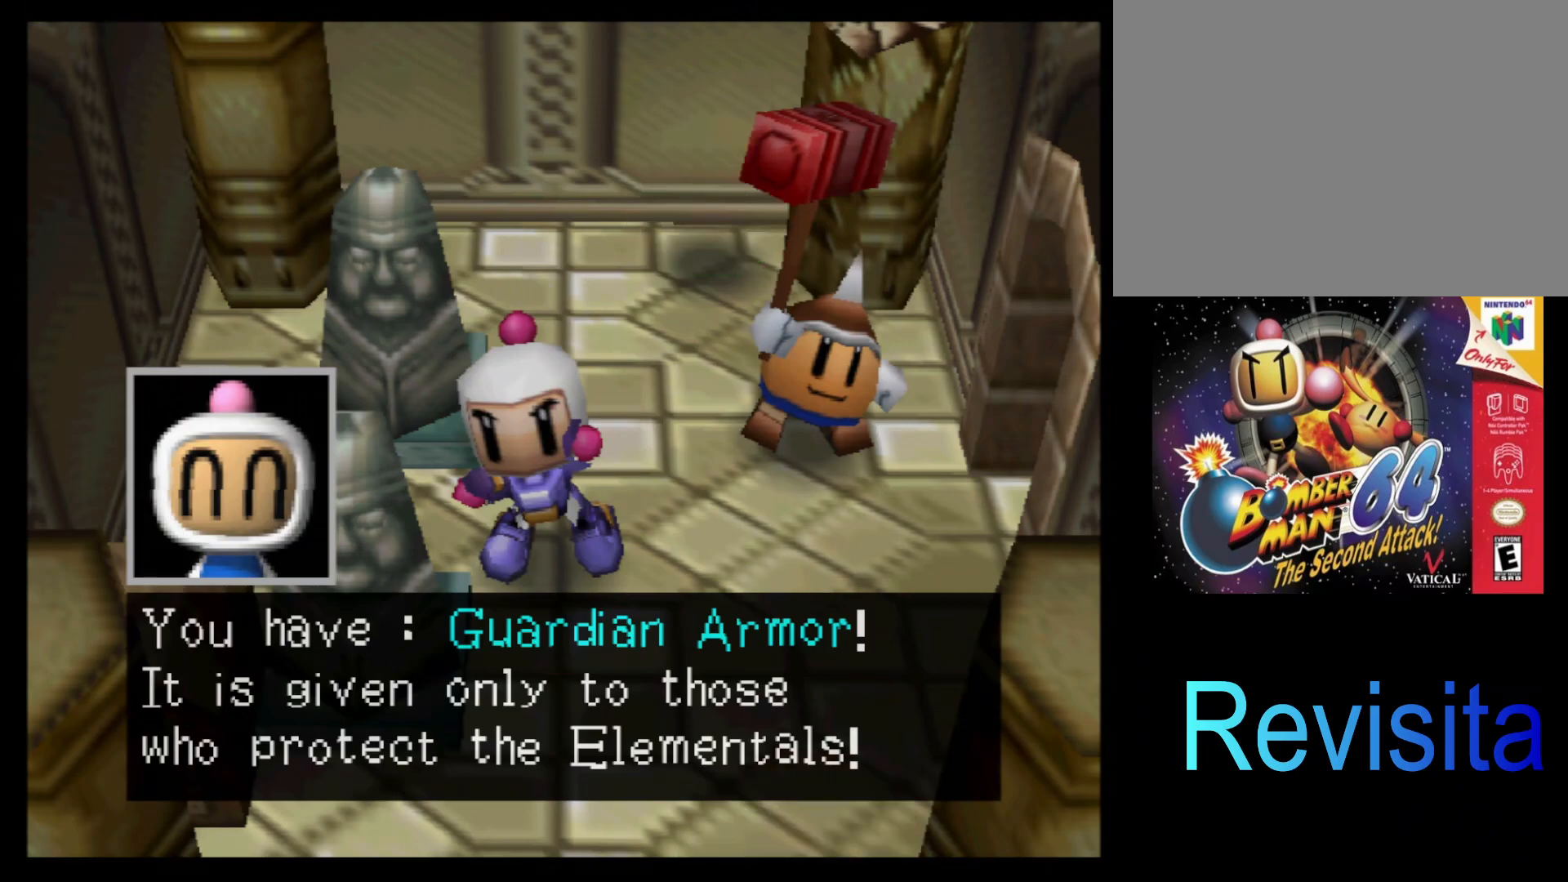
Gameplay with a controller (PlayStation layout); each line is a JSON object with the inputs held at the frame after it. "events" lists button and stick changes between this image and that frame as [ms after this image, input, new state], when the widget could be followed in between. Not read: L3 R3 right_stick.
{"buttons": [], "left_stick": "center", "events": [[67, "CROSS", "down"], [150, "CROSS", "up"]]}
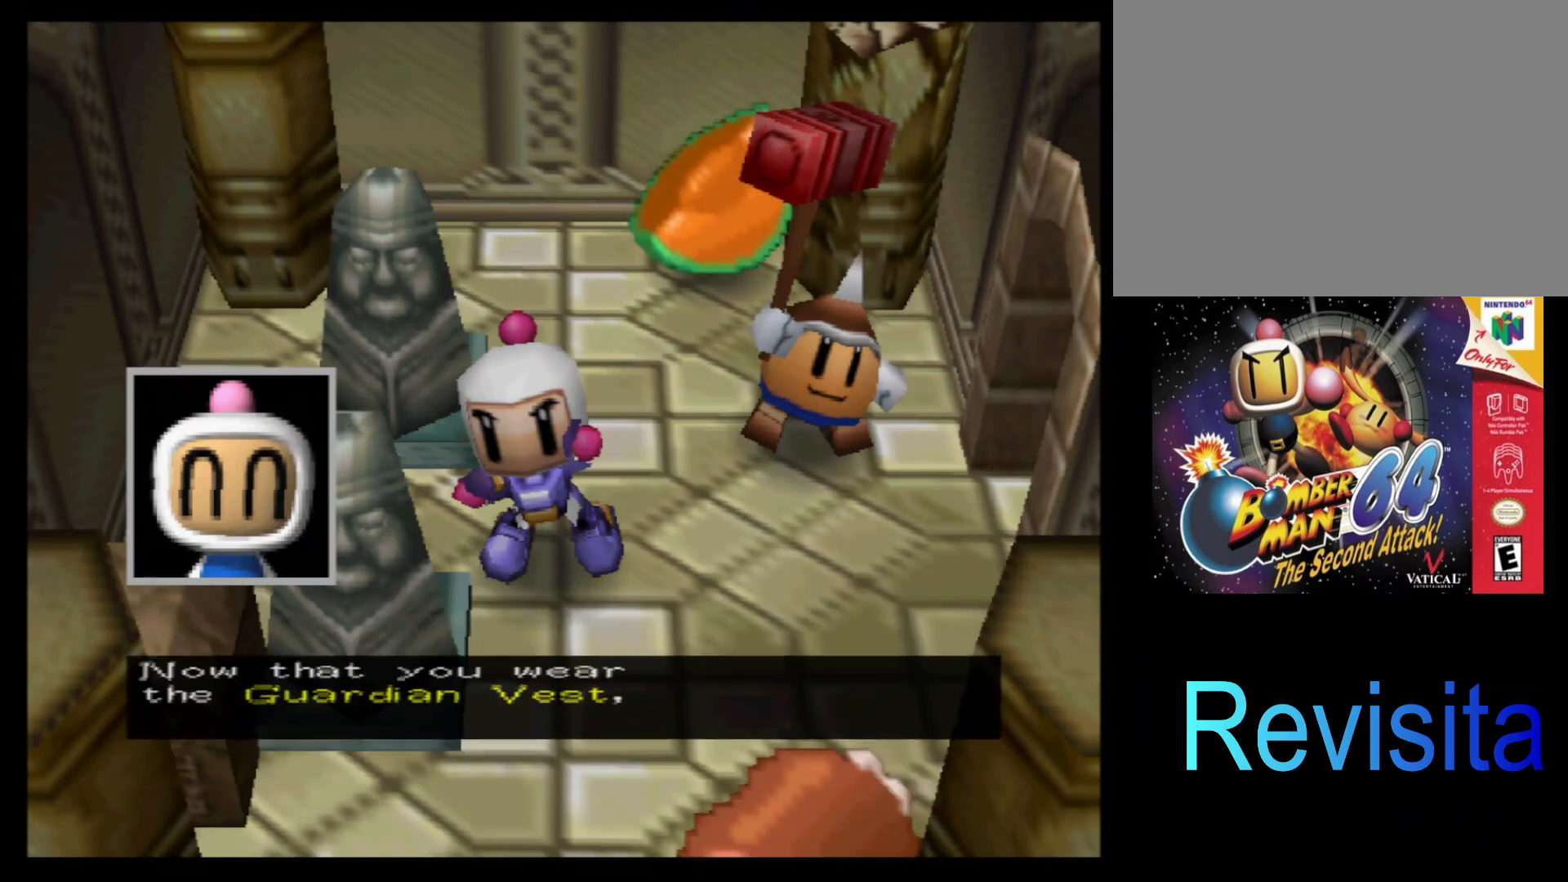
{"buttons": [], "left_stick": "center", "events": []}
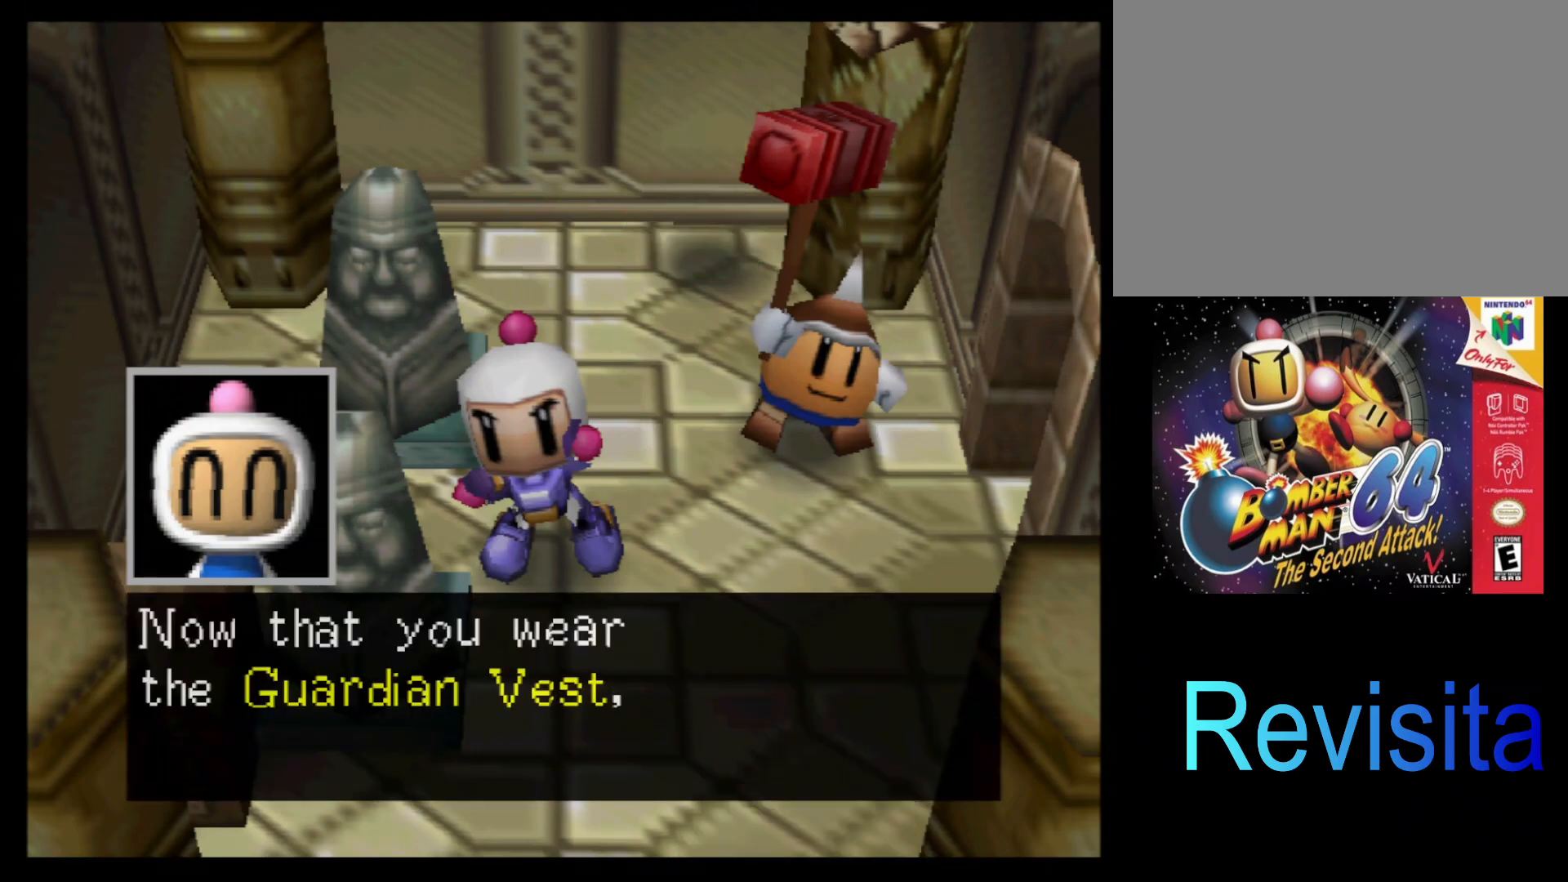
{"buttons": [], "left_stick": "center", "events": []}
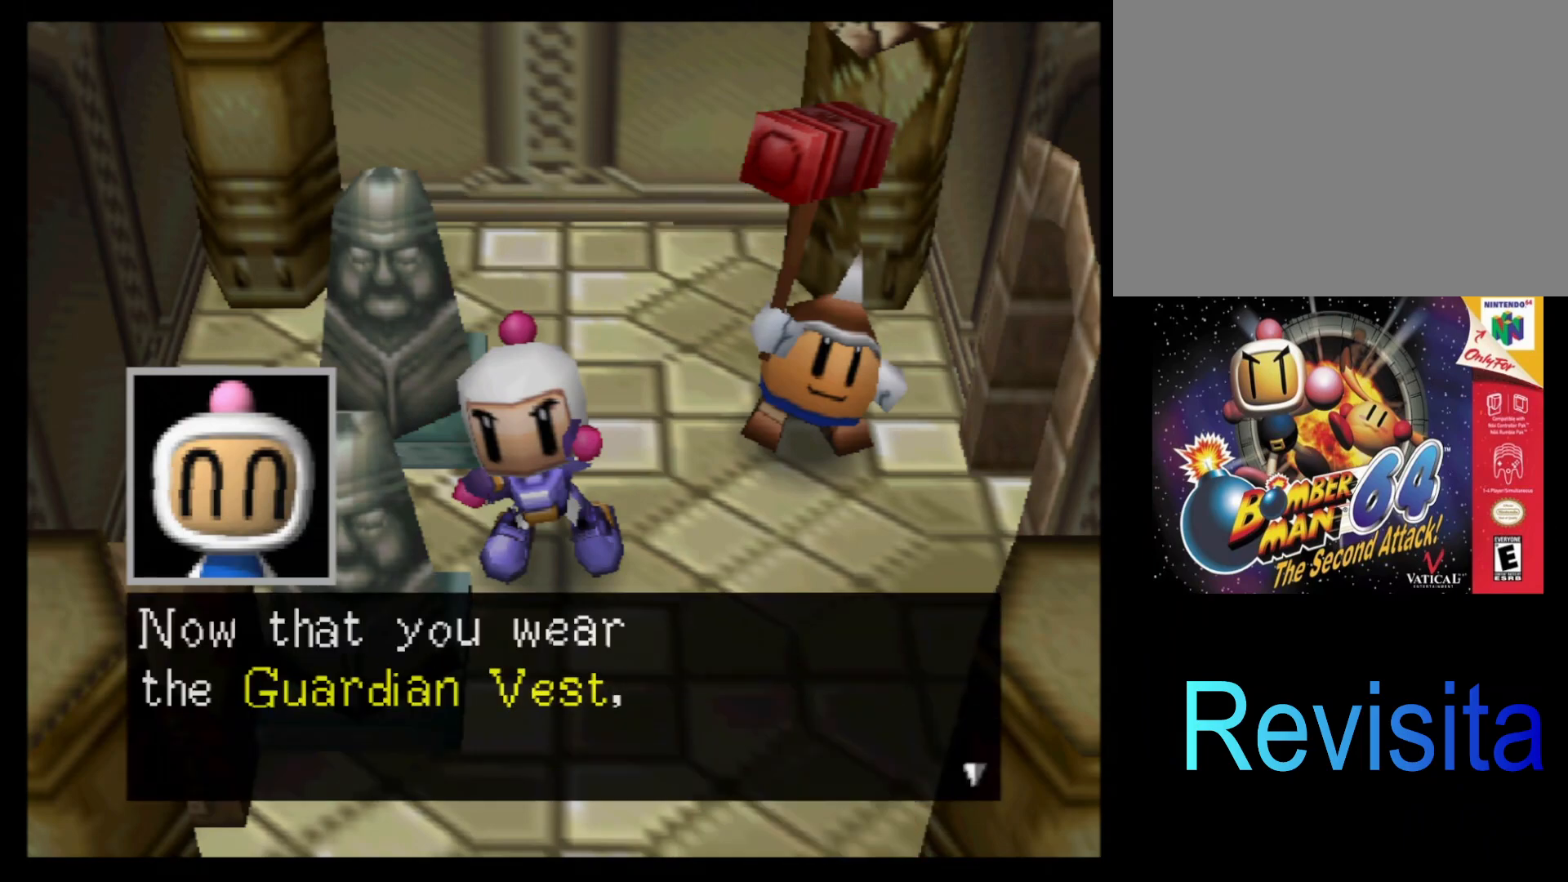
{"buttons": [], "left_stick": "center", "events": []}
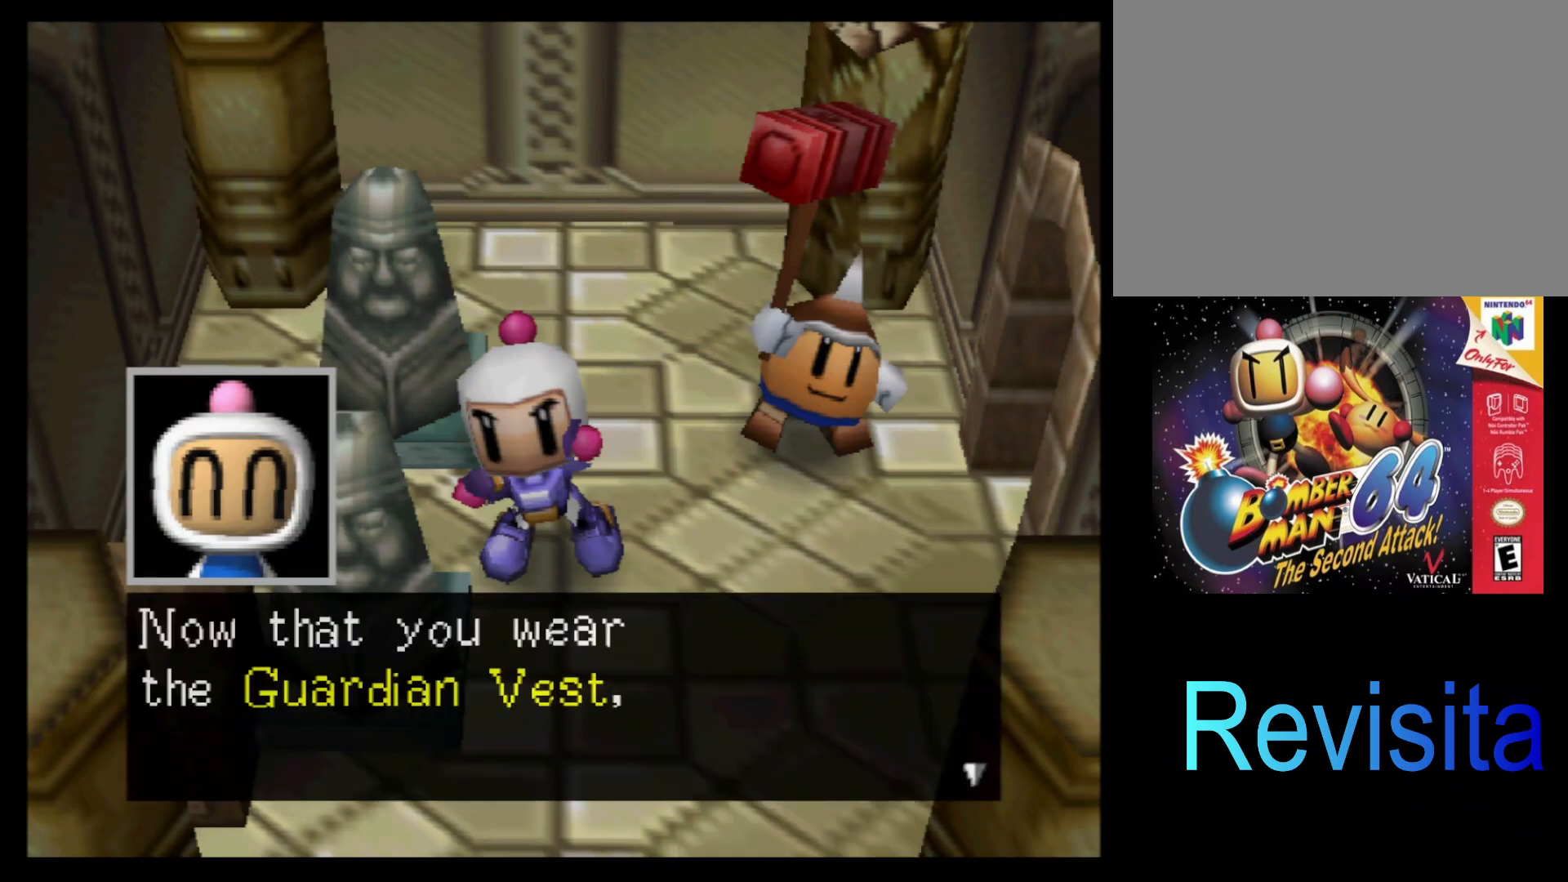
{"buttons": [], "left_stick": "center", "events": []}
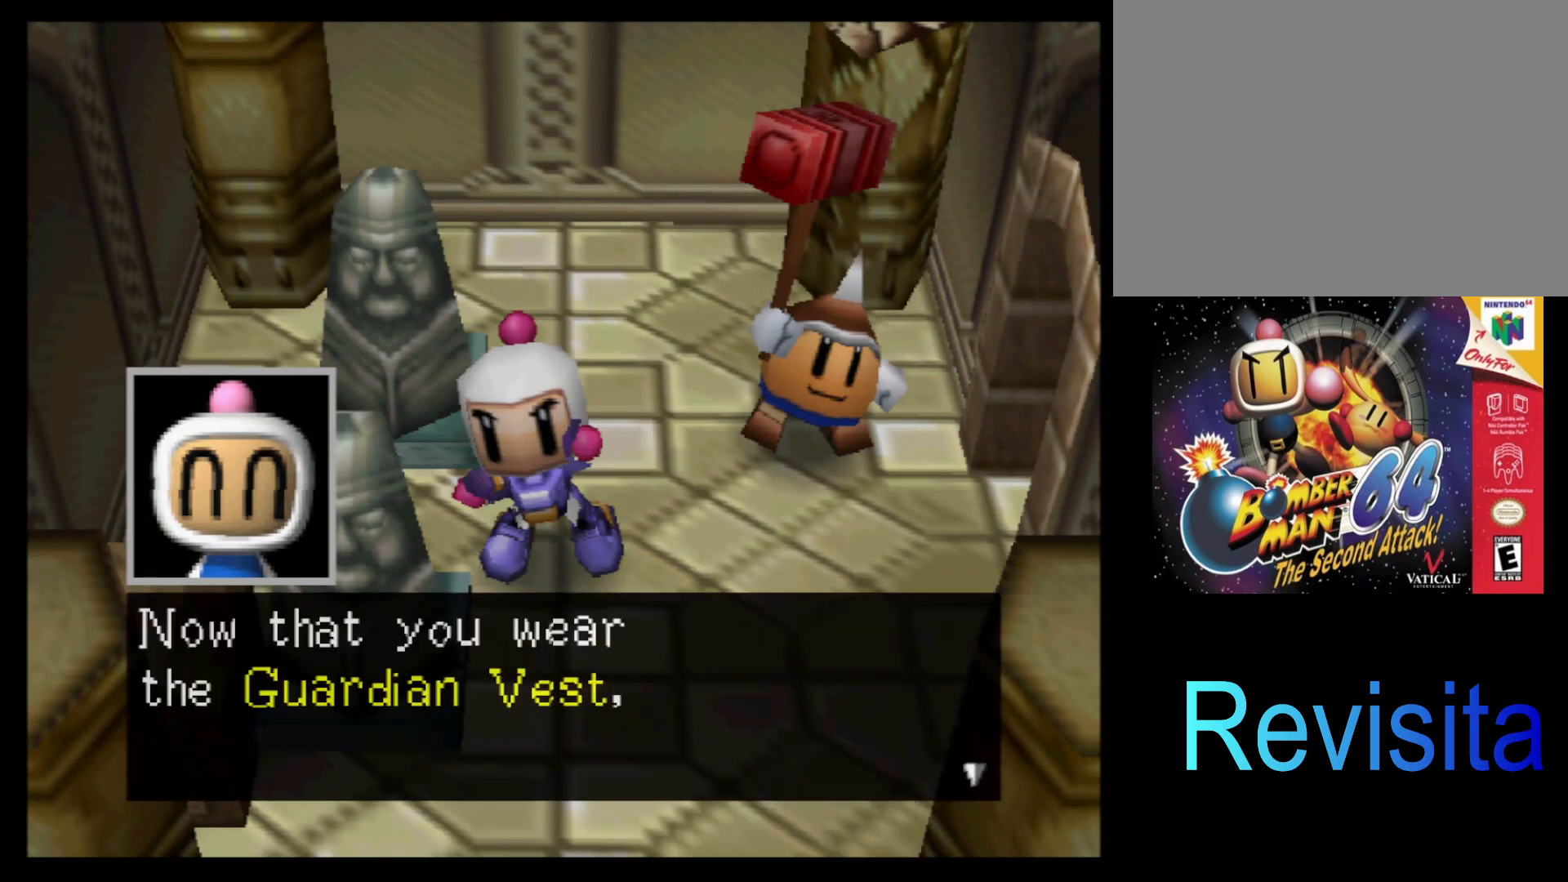
{"buttons": [], "left_stick": "center", "events": [[333, "CROSS", "down"], [450, "CROSS", "up"]]}
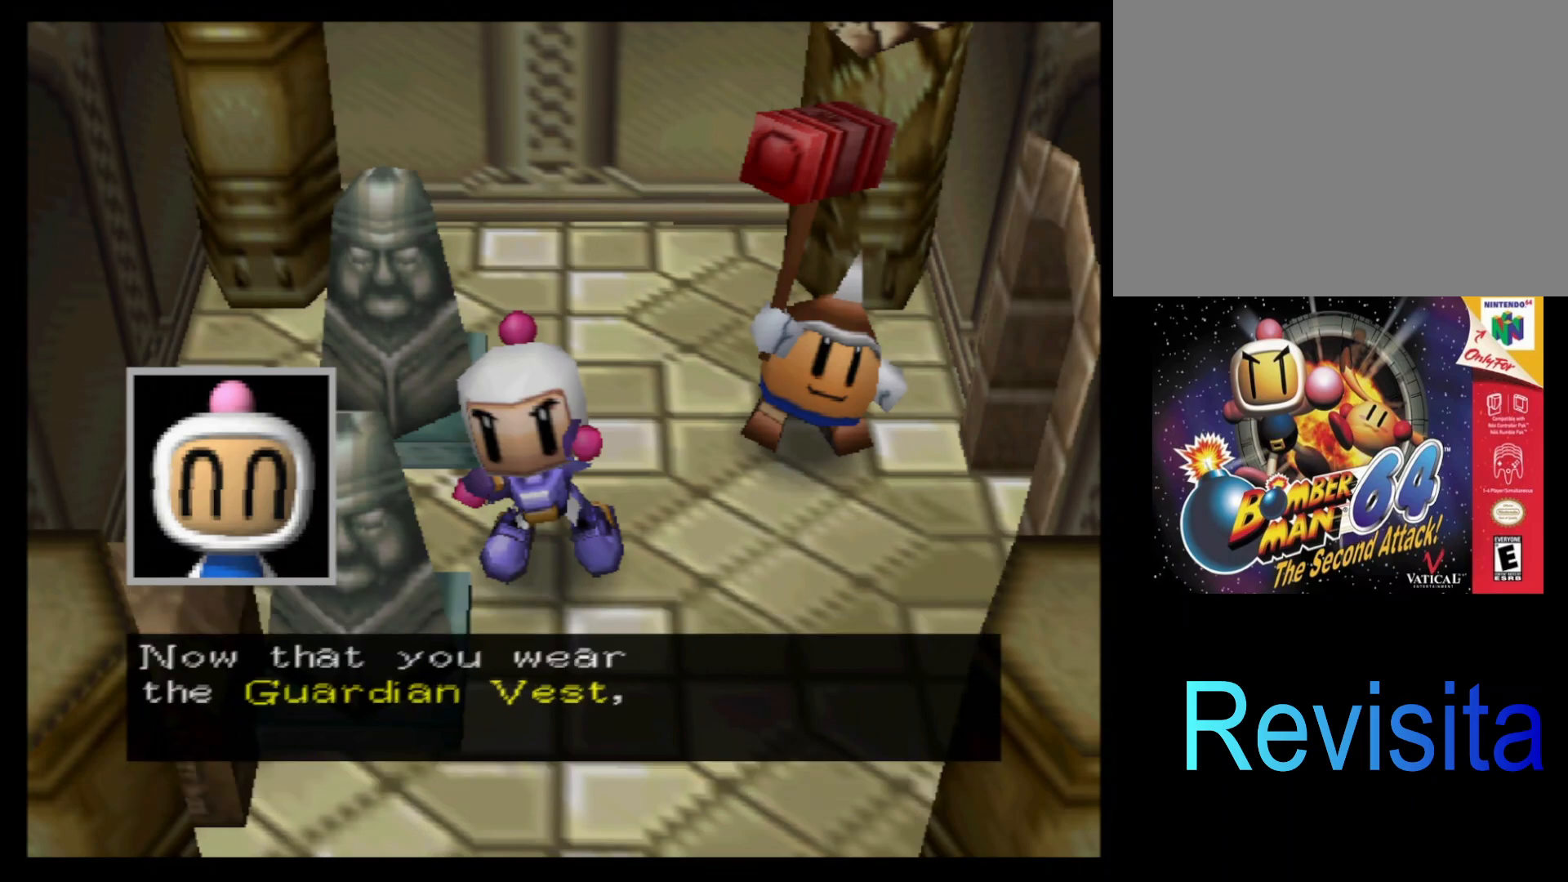
{"buttons": [], "left_stick": "center", "events": []}
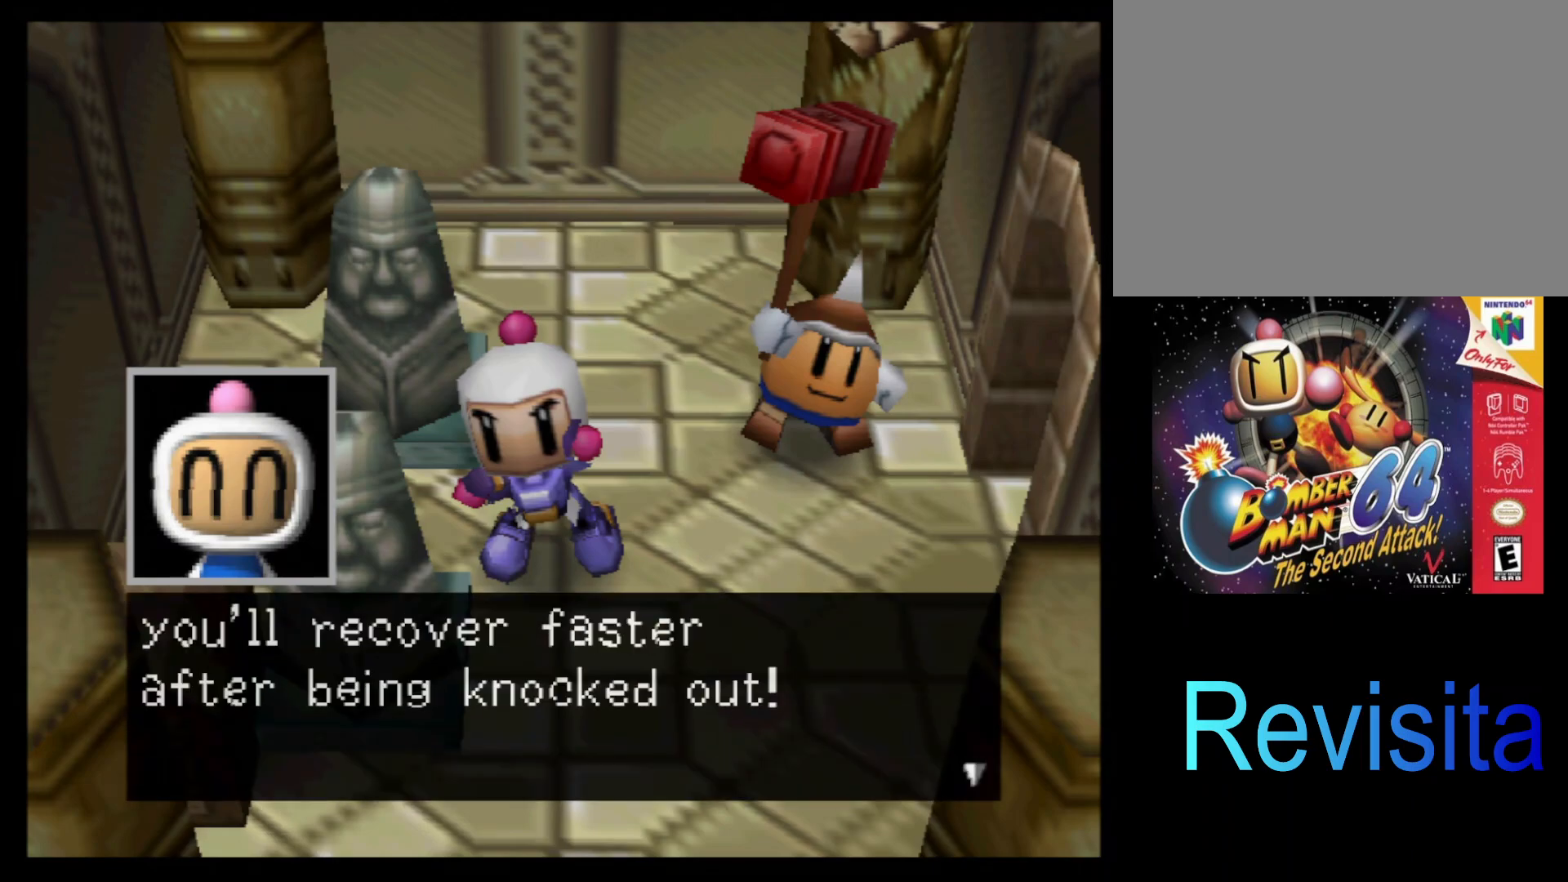
{"buttons": [], "left_stick": "center", "events": []}
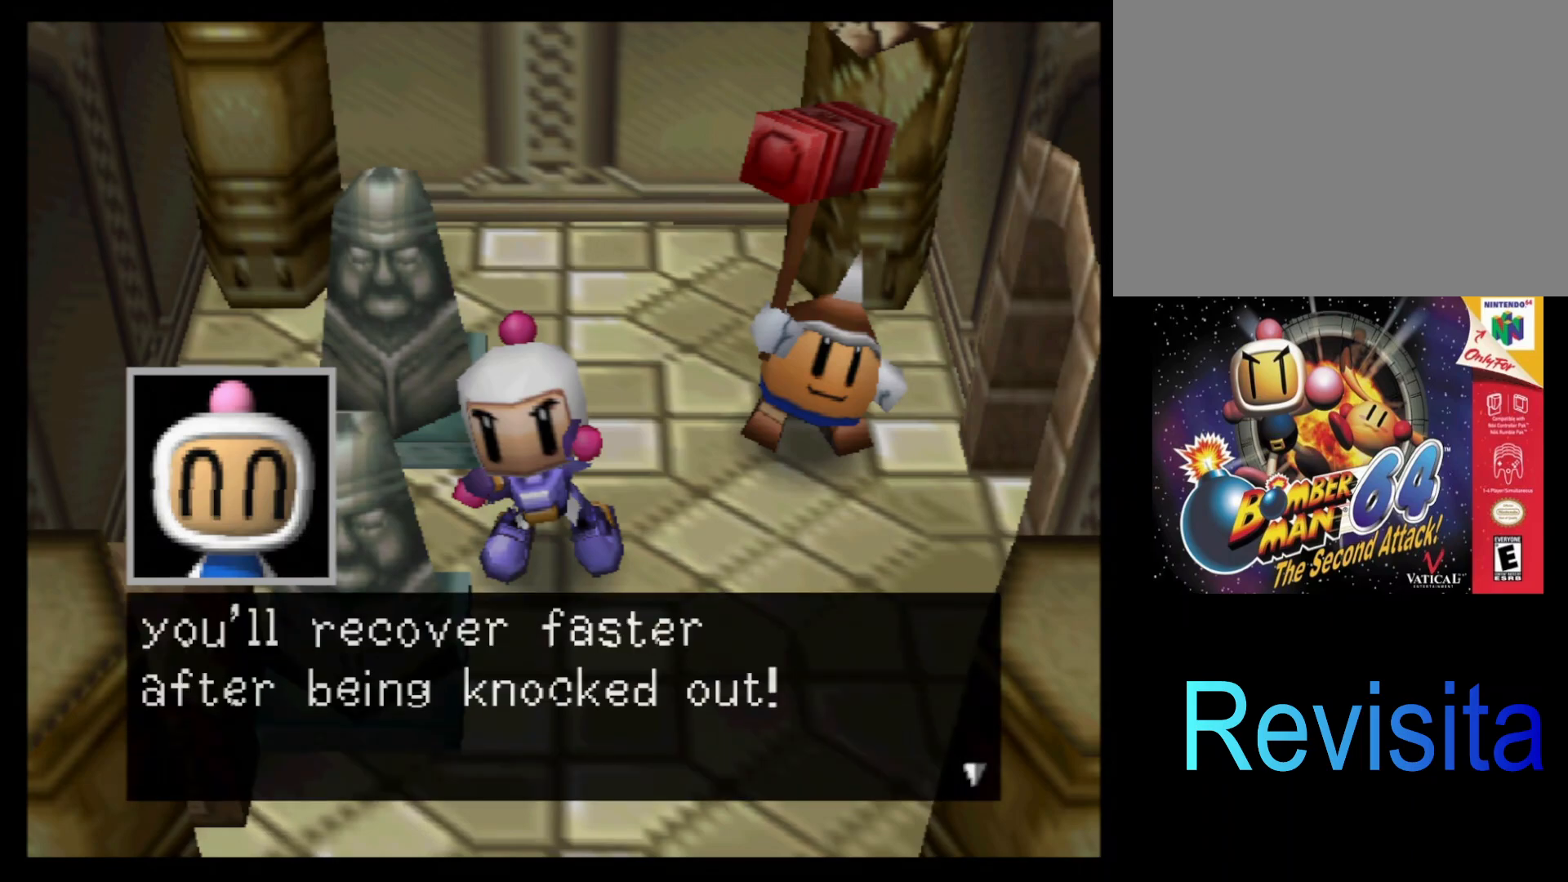
{"buttons": [], "left_stick": "center", "events": []}
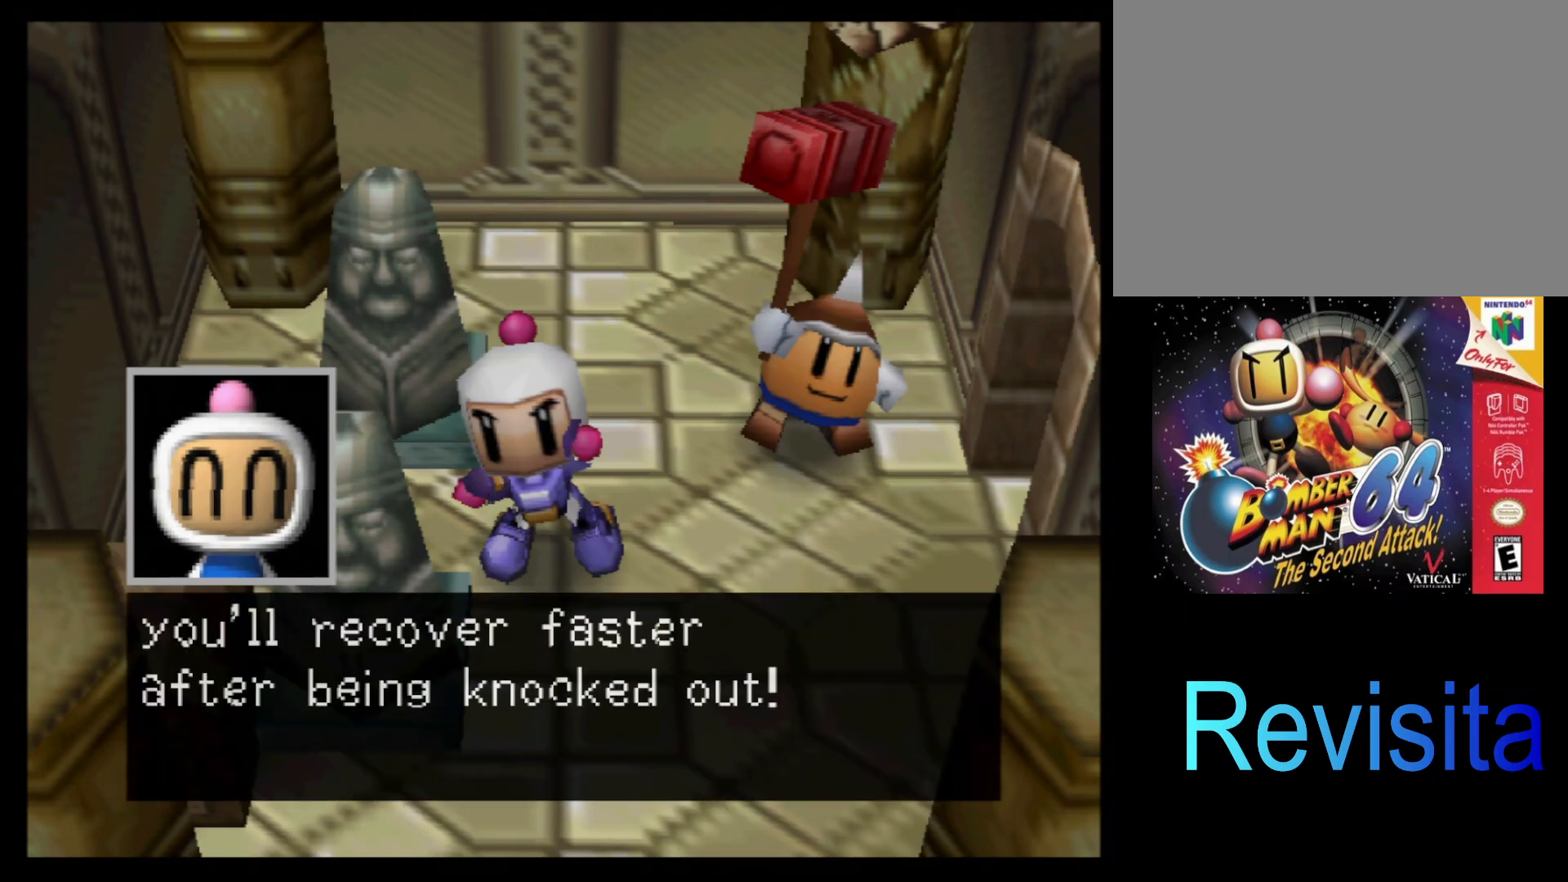
{"buttons": [], "left_stick": "center", "events": []}
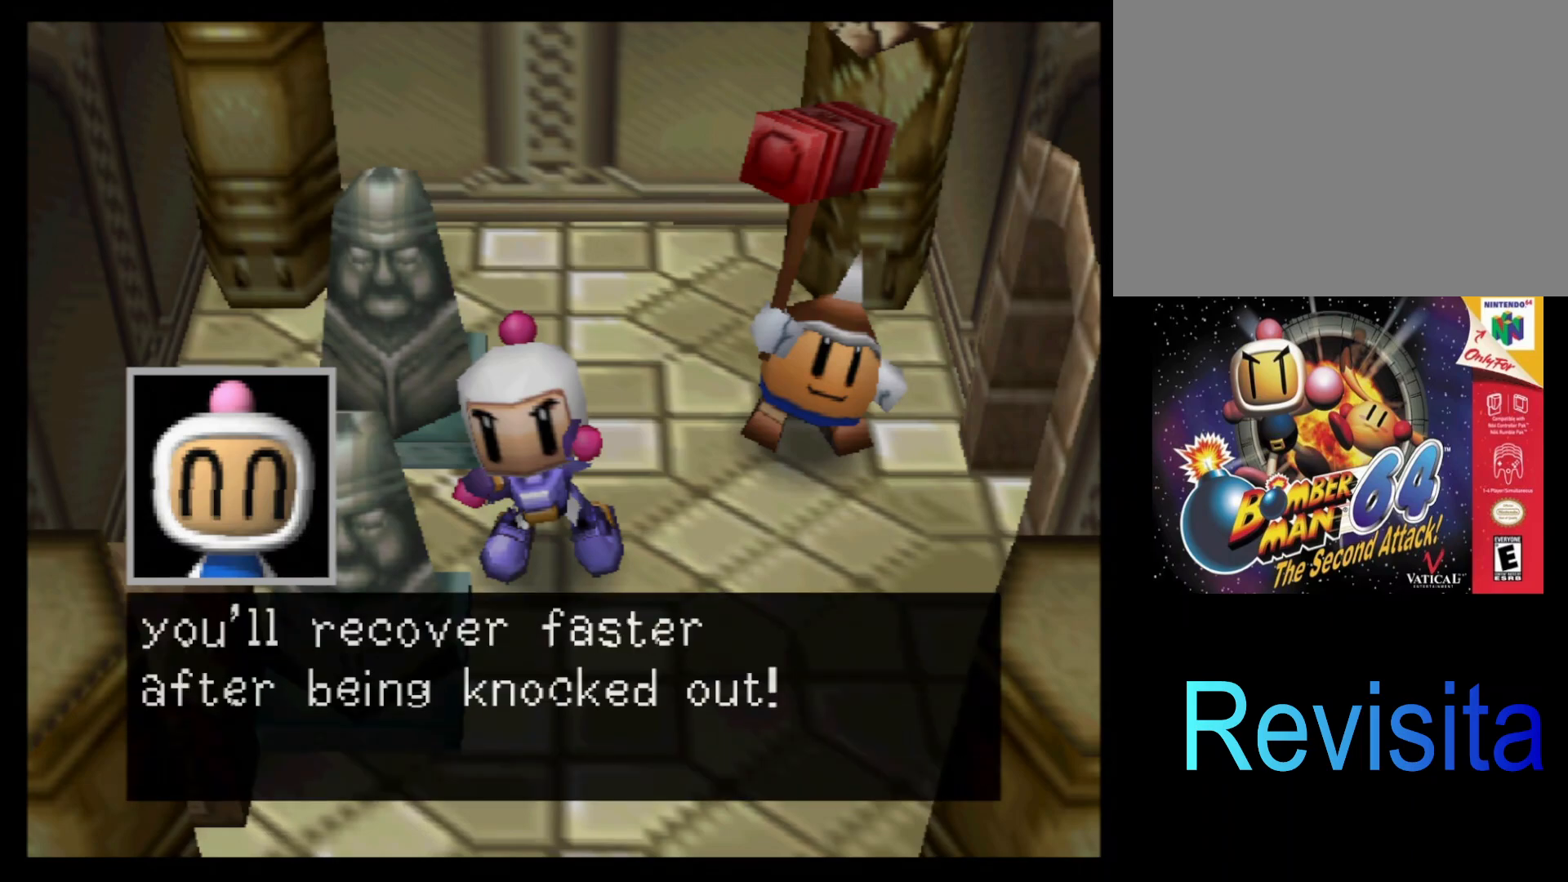
{"buttons": [], "left_stick": "center", "events": []}
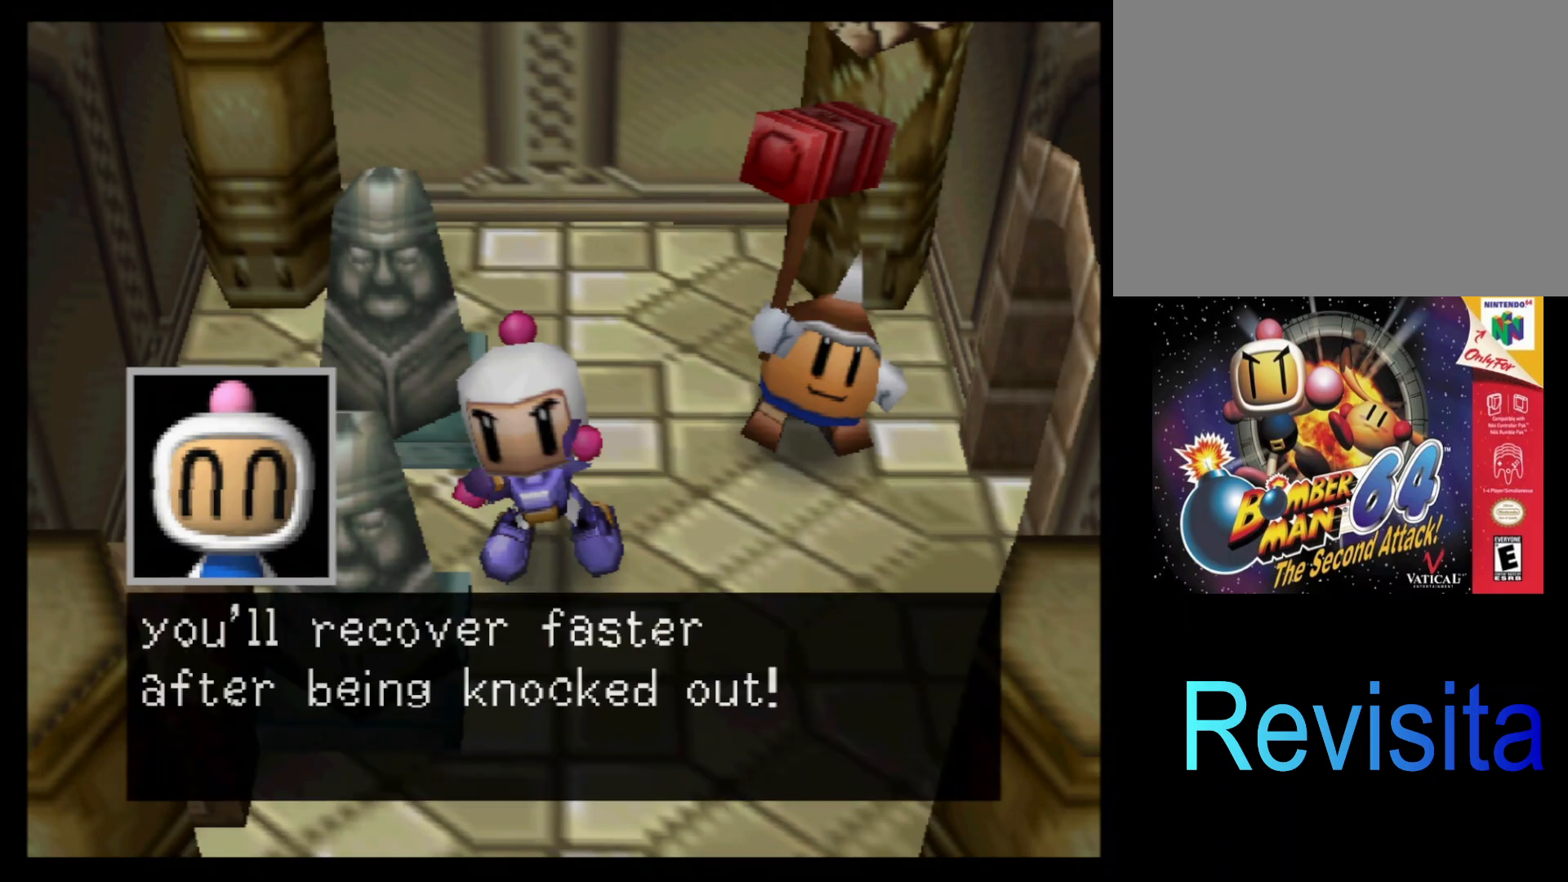
{"buttons": [], "left_stick": "center", "events": []}
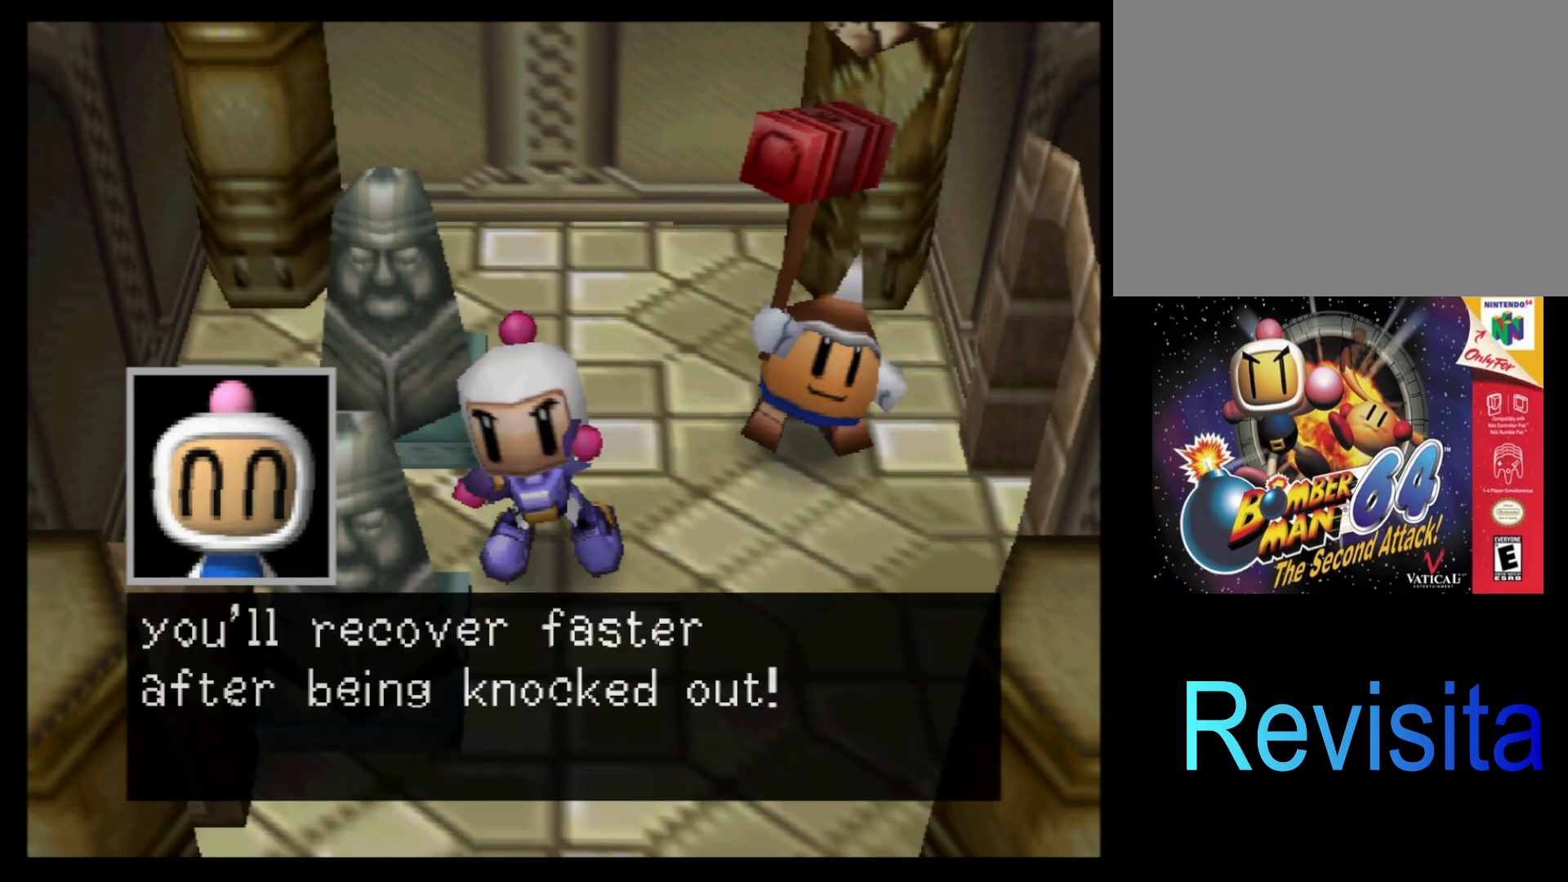
{"buttons": [], "left_stick": "center", "events": [[117, "CROSS", "down"], [250, "CROSS", "up"]]}
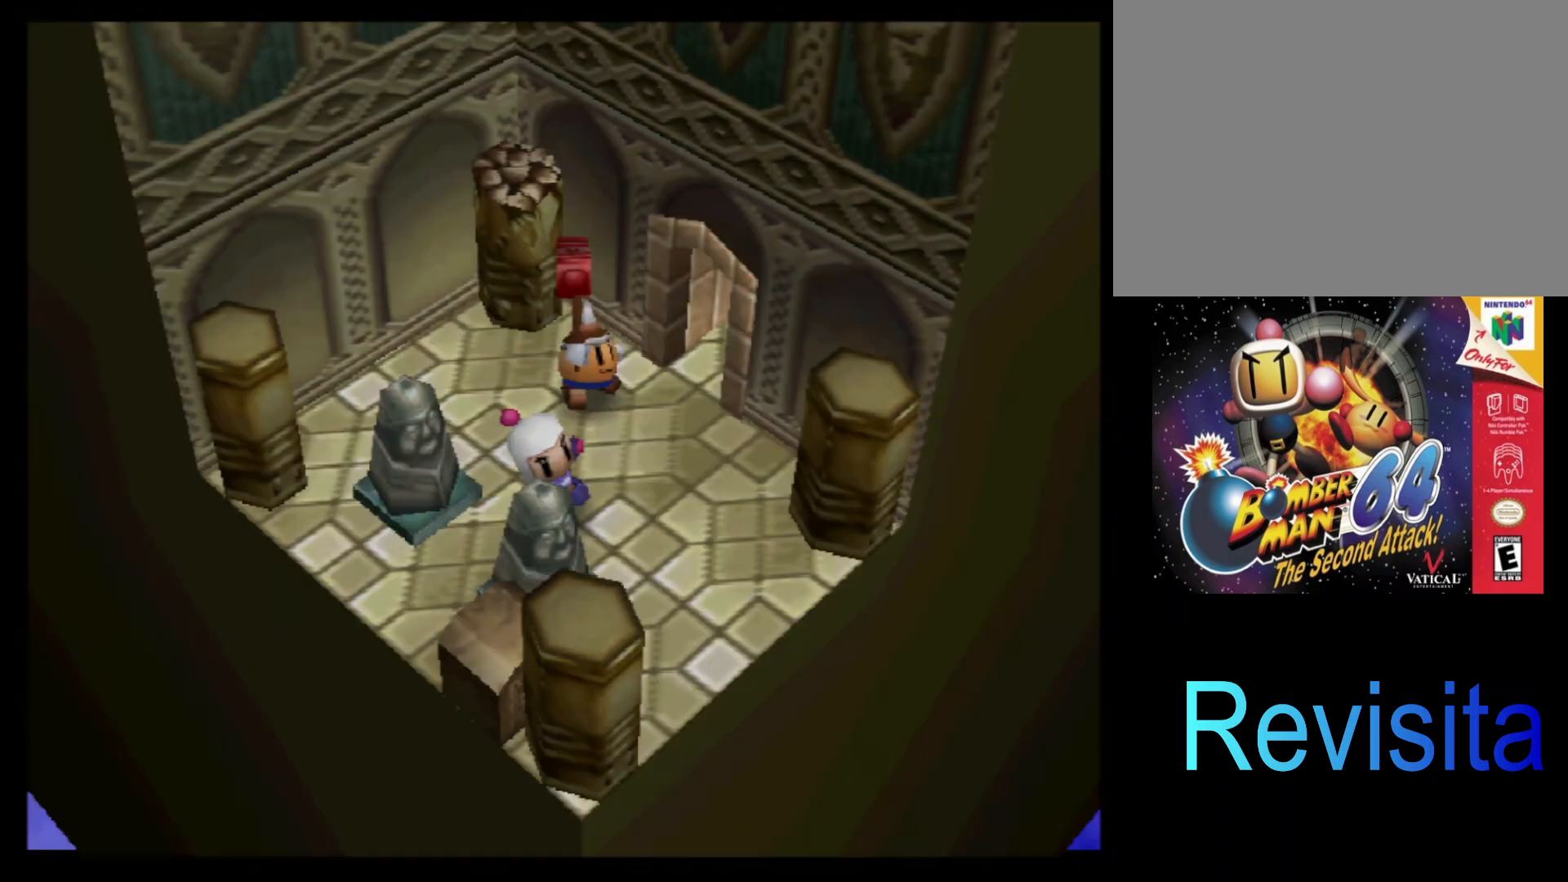
{"buttons": [], "left_stick": "center", "events": []}
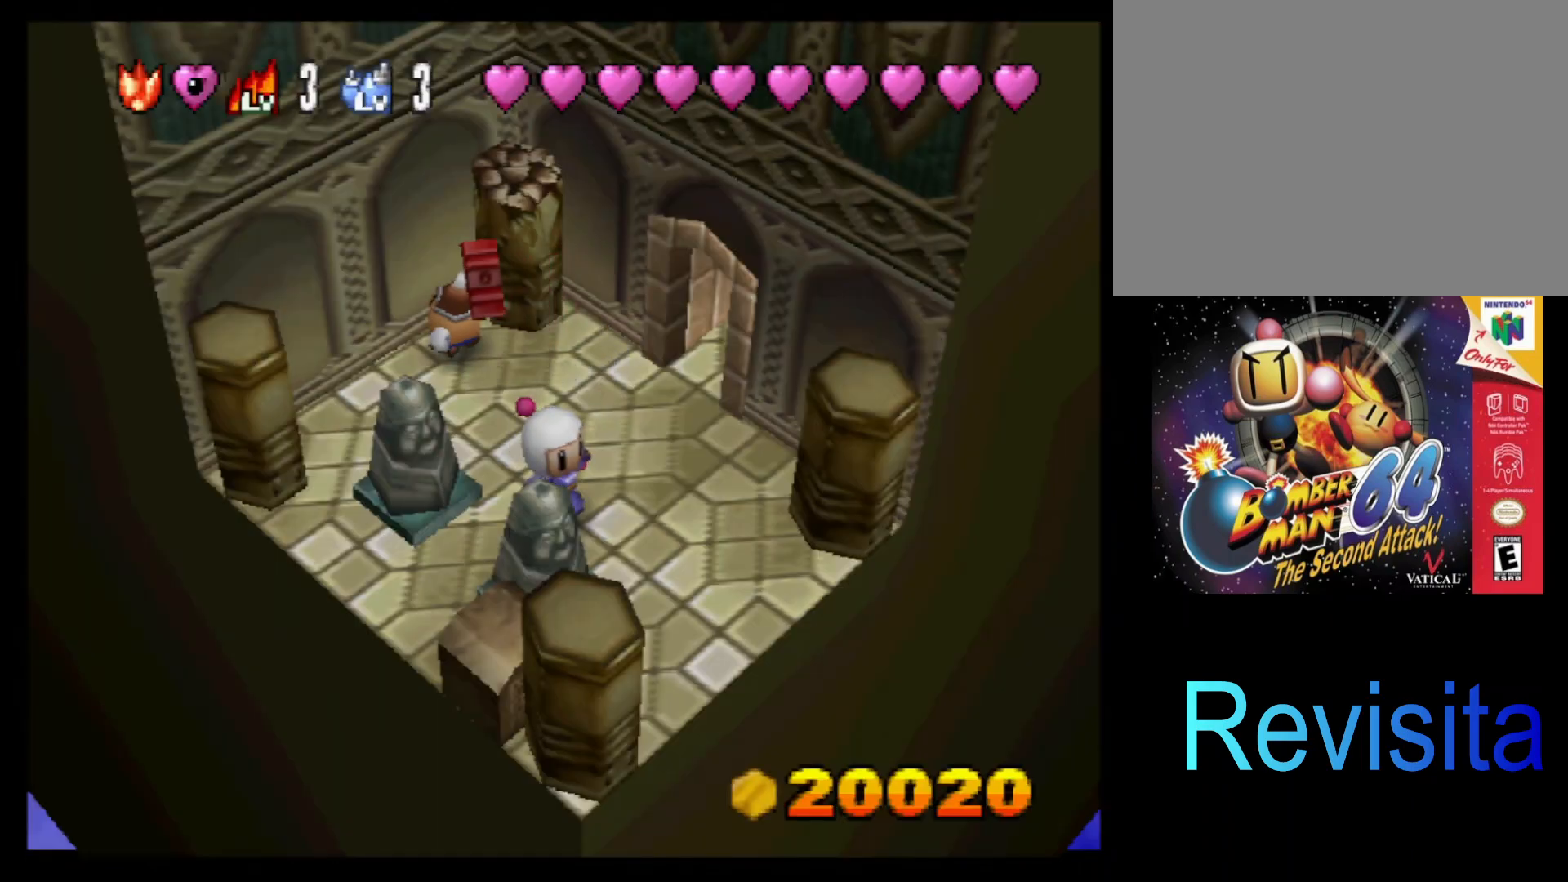
{"buttons": [], "left_stick": "down-left", "events": [[317, "left_stick", "down-left"]]}
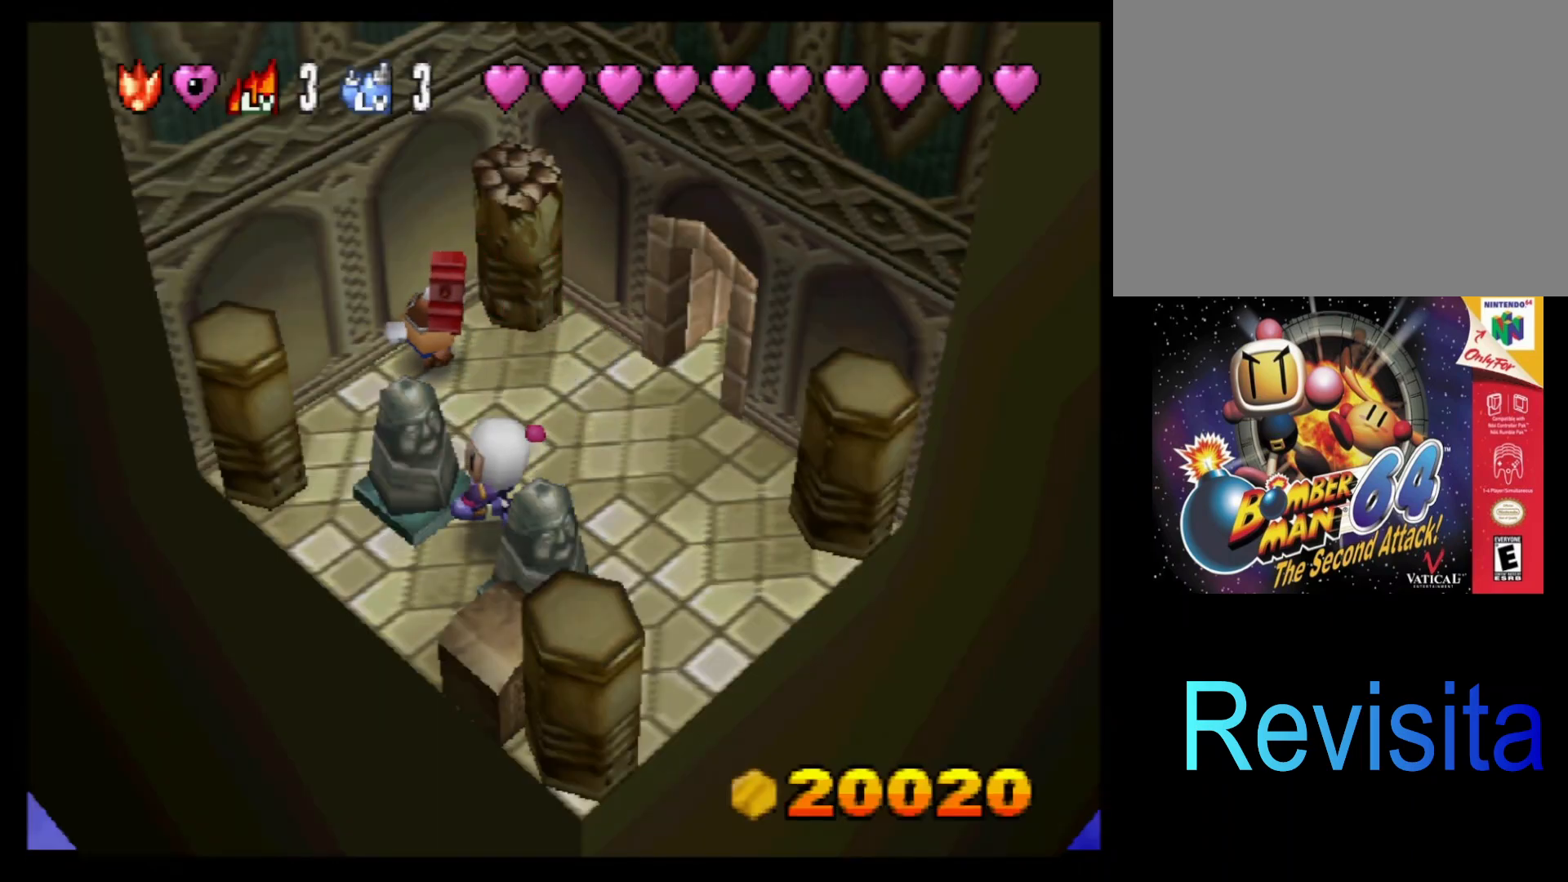
{"buttons": [], "left_stick": "up-right", "events": [[17, "left_stick", "down"], [250, "CROSS", "down"], [333, "left_stick", "up"], [350, "CROSS", "up"], [400, "left_stick", "up-right"]]}
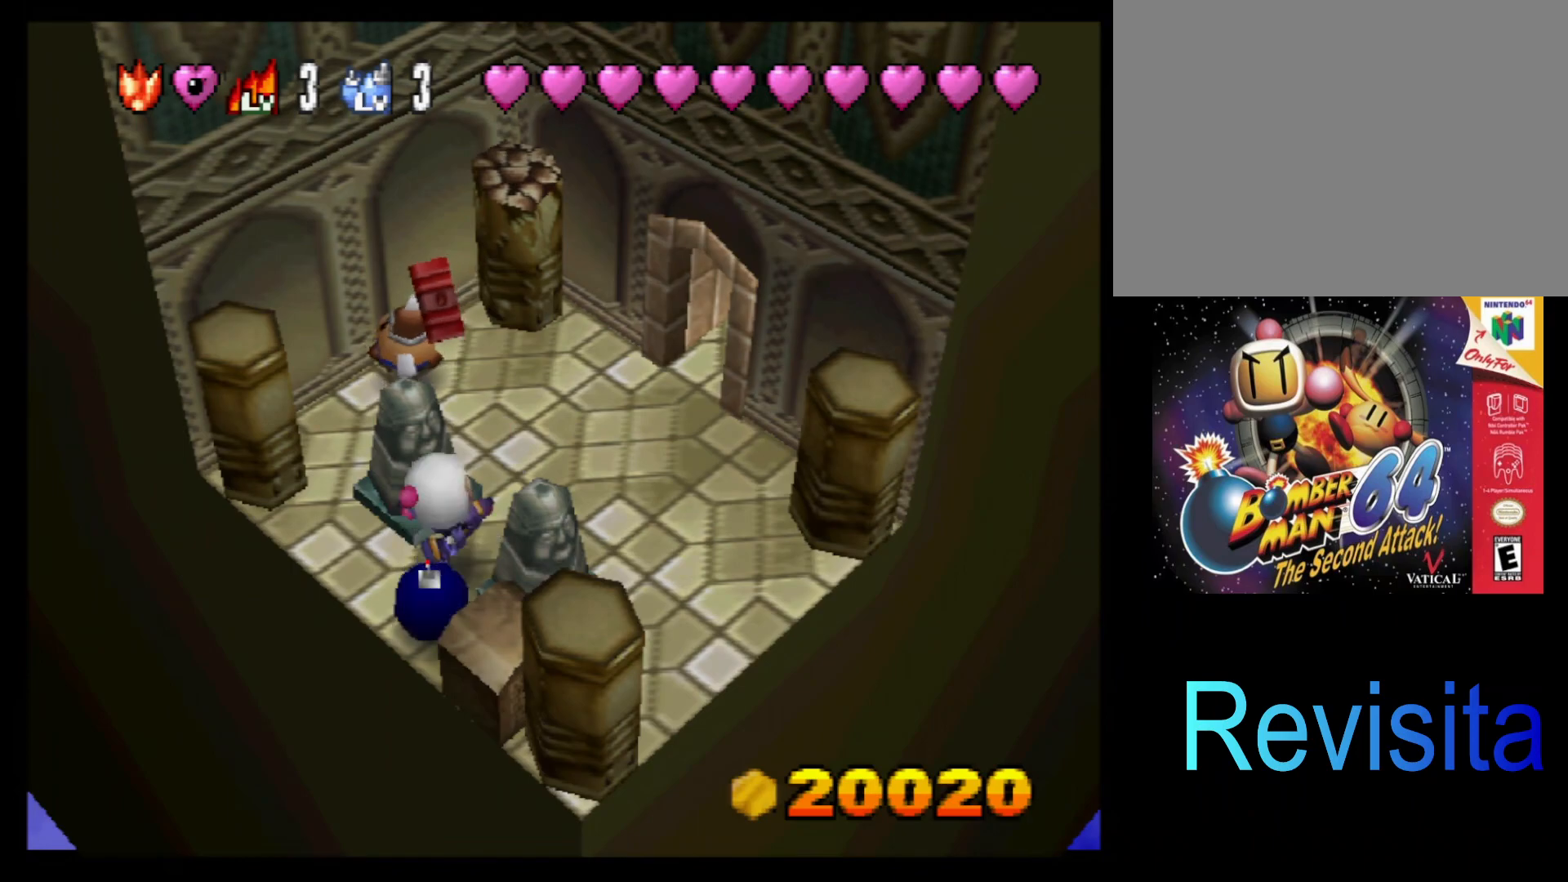
{"buttons": [], "left_stick": "center", "events": [[150, "left_stick", "right"], [283, "left_stick", "down-right"], [317, "L1", "down"], [467, "L1", "up"], [500, "left_stick", "center"]]}
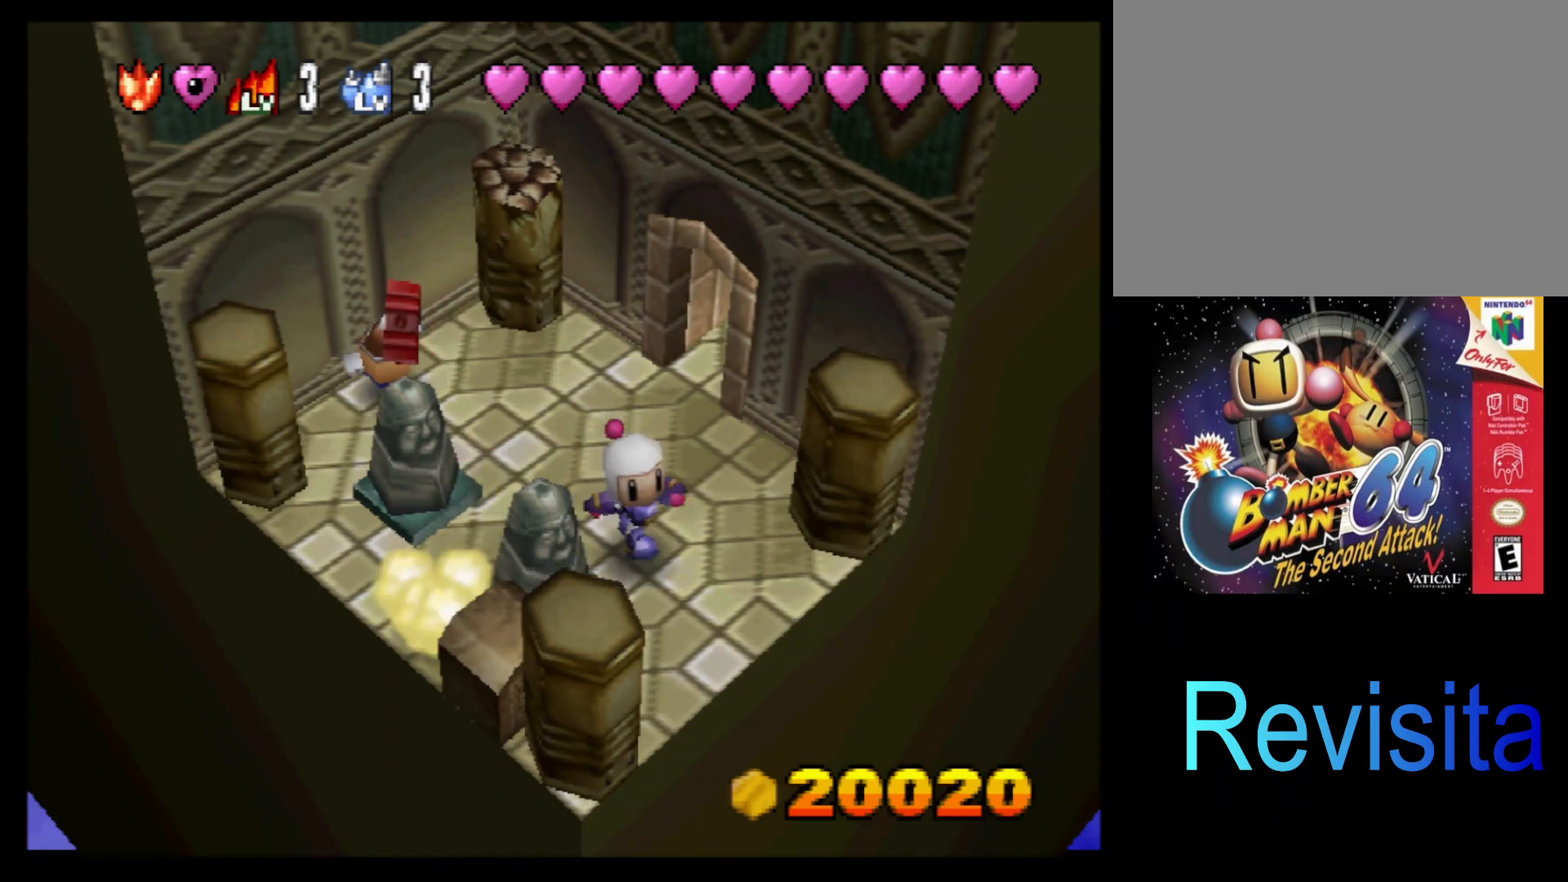
{"buttons": [], "left_stick": "center", "events": []}
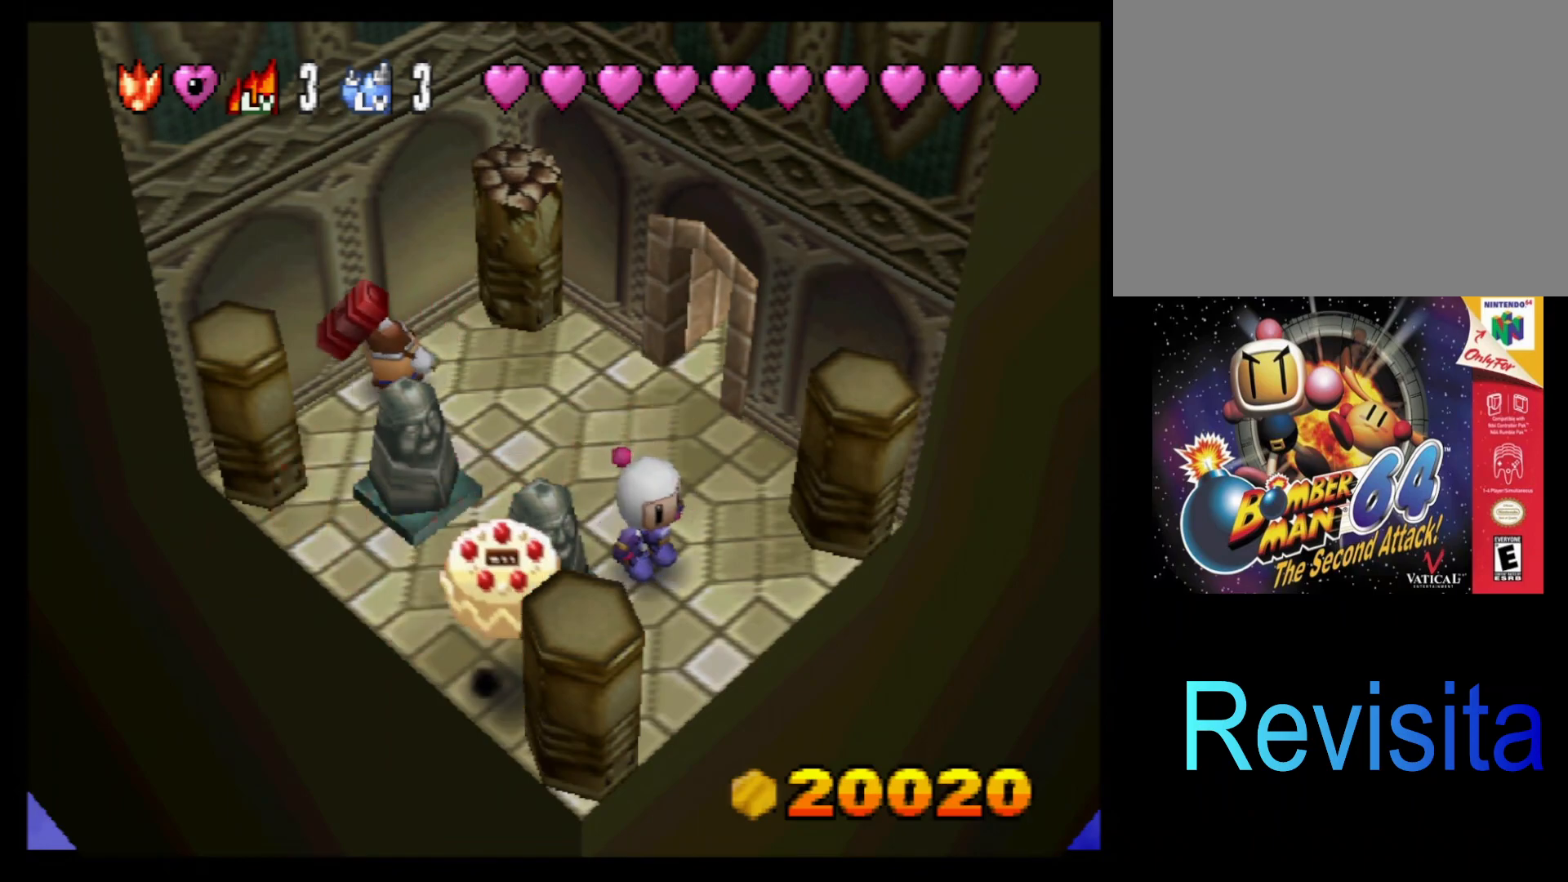
{"buttons": [], "left_stick": "up", "events": [[267, "left_stick", "up"]]}
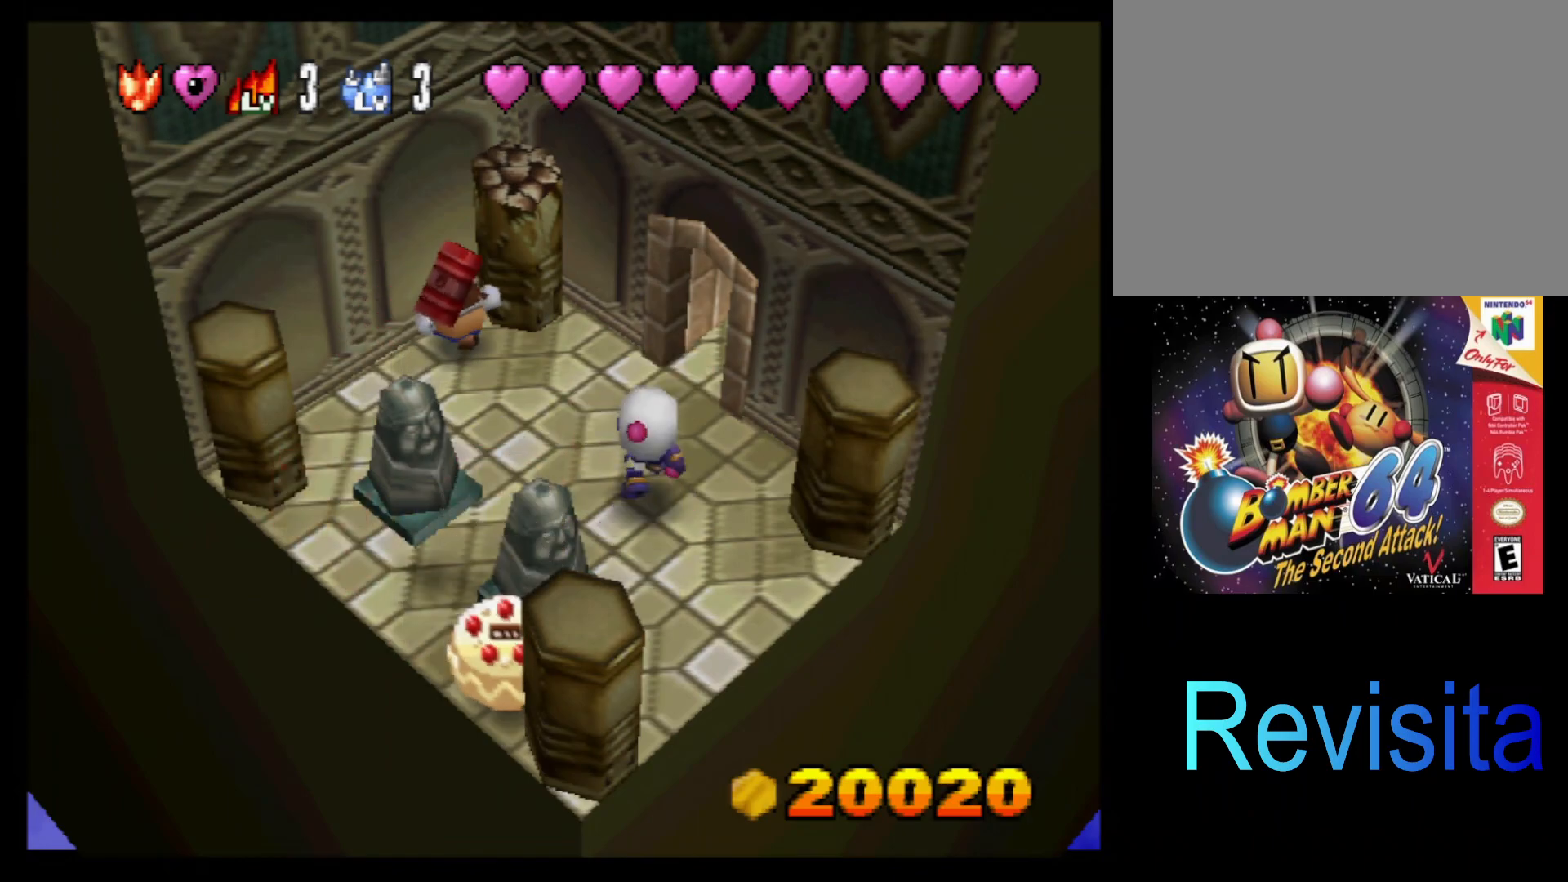
{"buttons": [], "left_stick": "up-right", "events": [[150, "left_stick", "center"], [450, "left_stick", "up-right"]]}
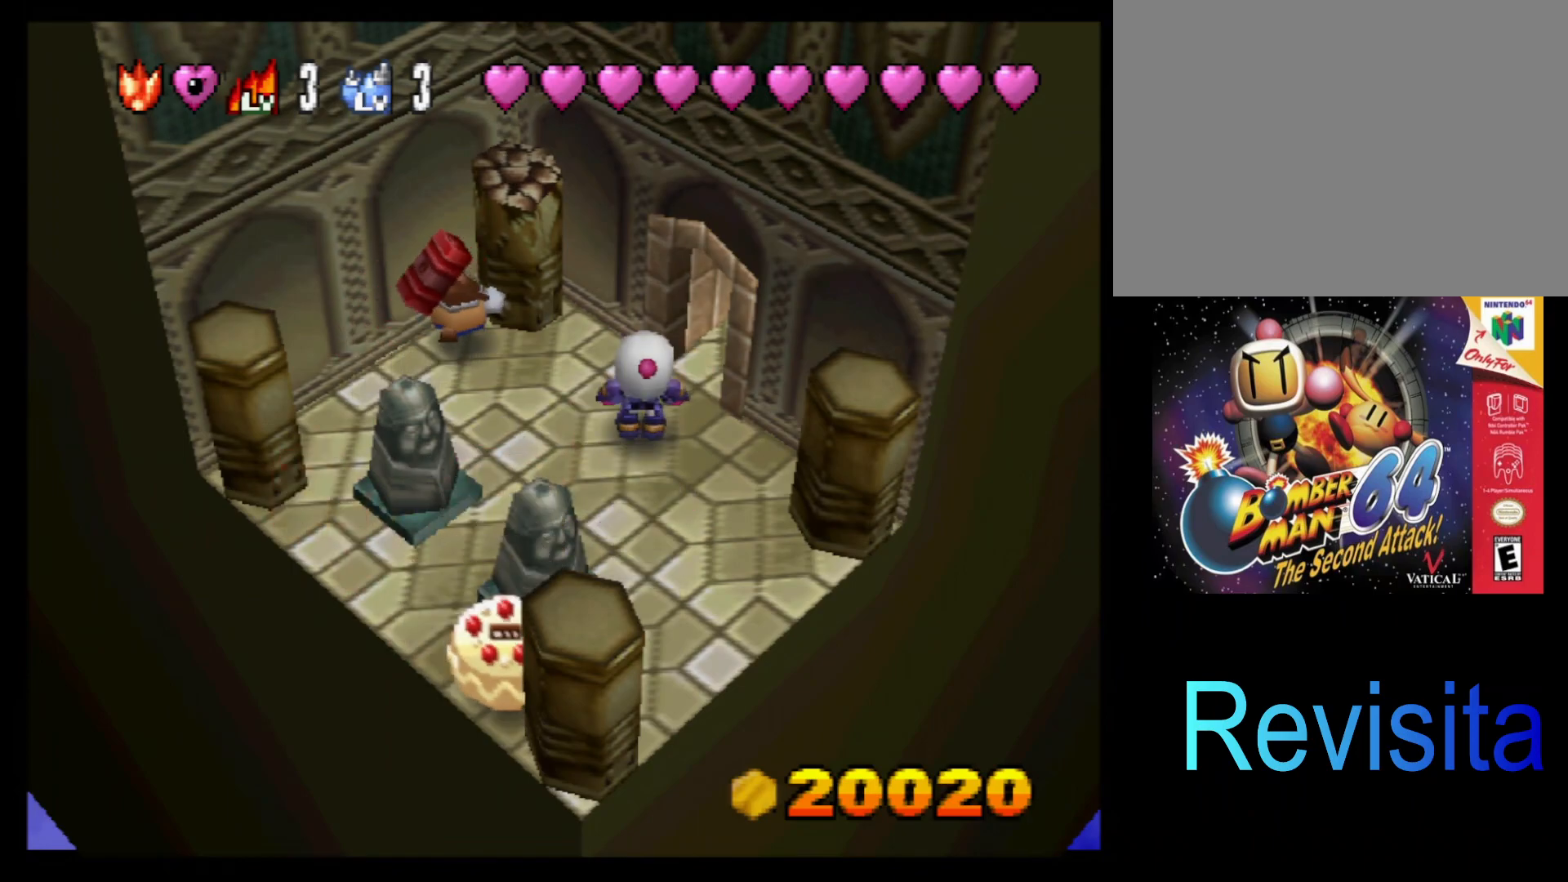
{"buttons": [], "left_stick": "center", "events": [[500, "left_stick", "center"]]}
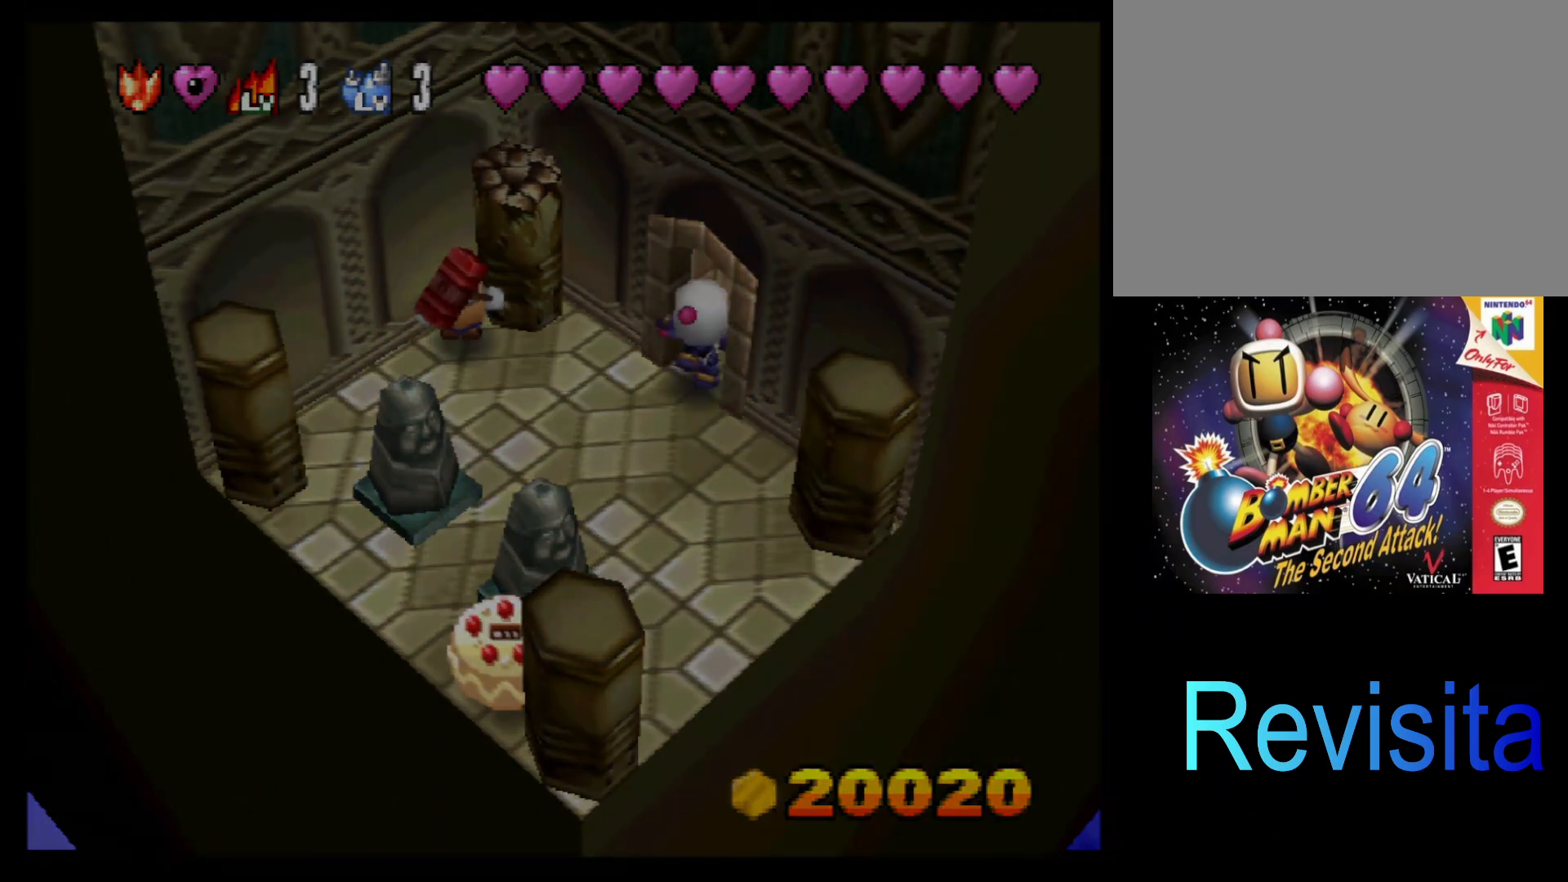
{"buttons": [], "left_stick": "center", "events": []}
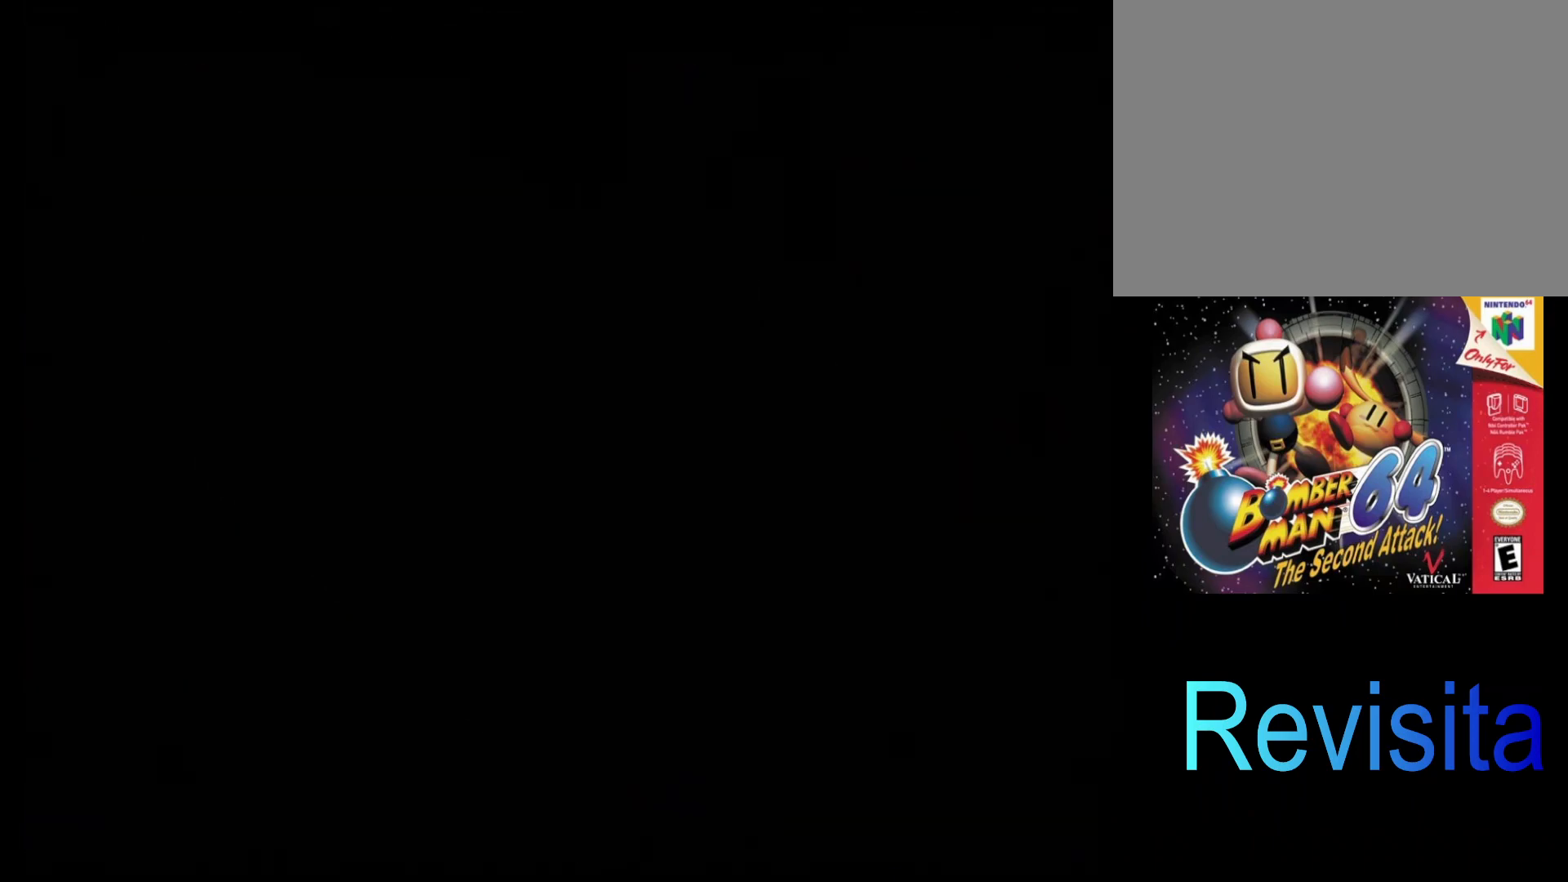
{"buttons": [], "left_stick": "center", "events": []}
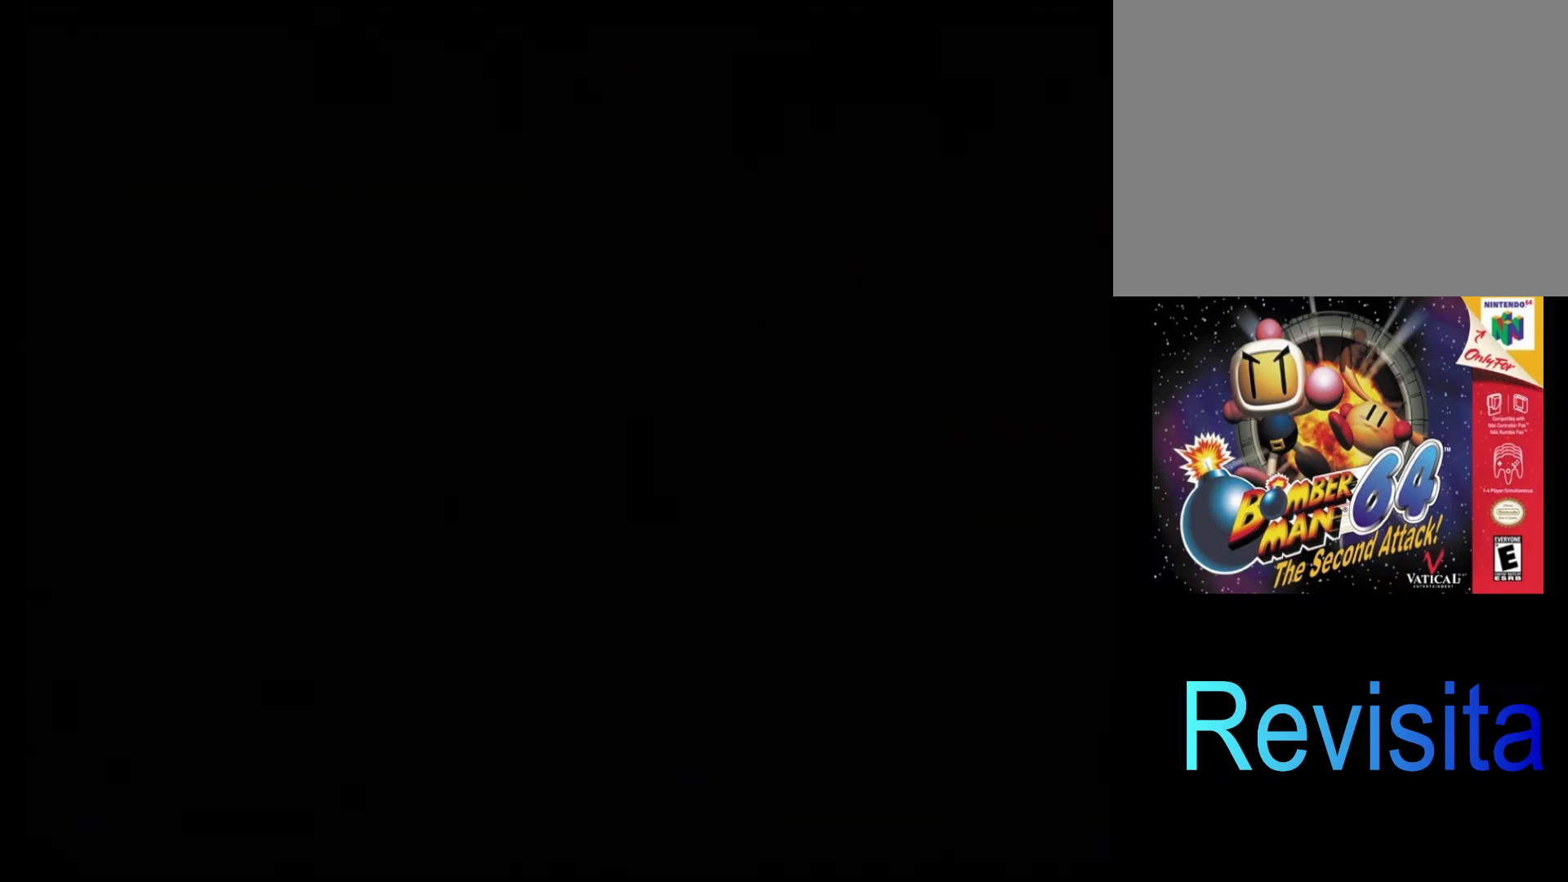
{"buttons": [], "left_stick": "center", "events": []}
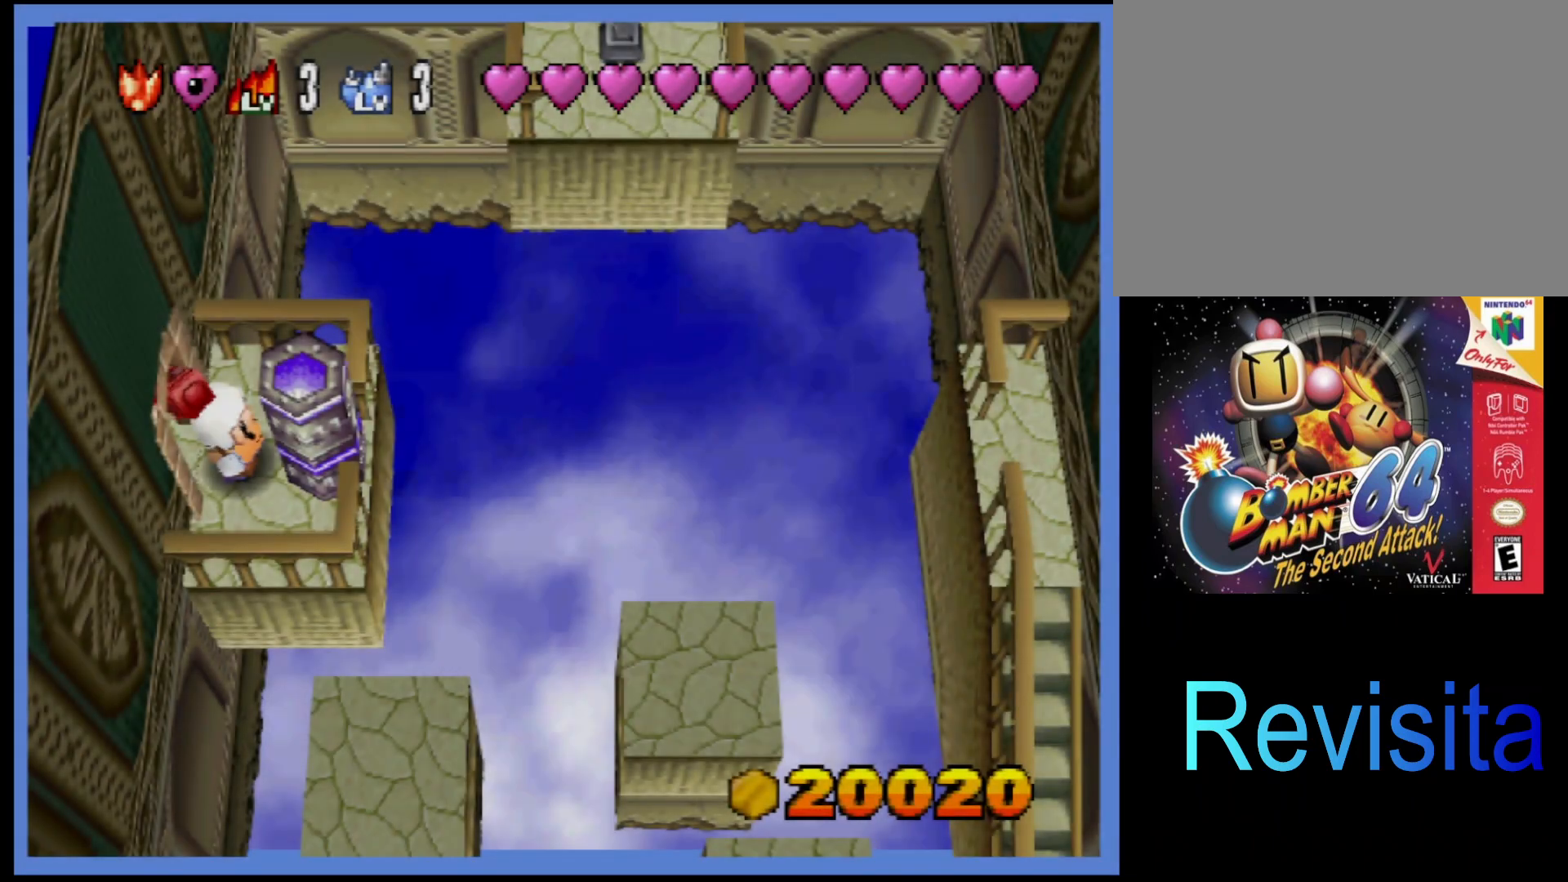
{"buttons": [], "left_stick": "left", "events": [[100, "left_stick", "left"], [267, "left_stick", "center"], [350, "left_stick", "left"]]}
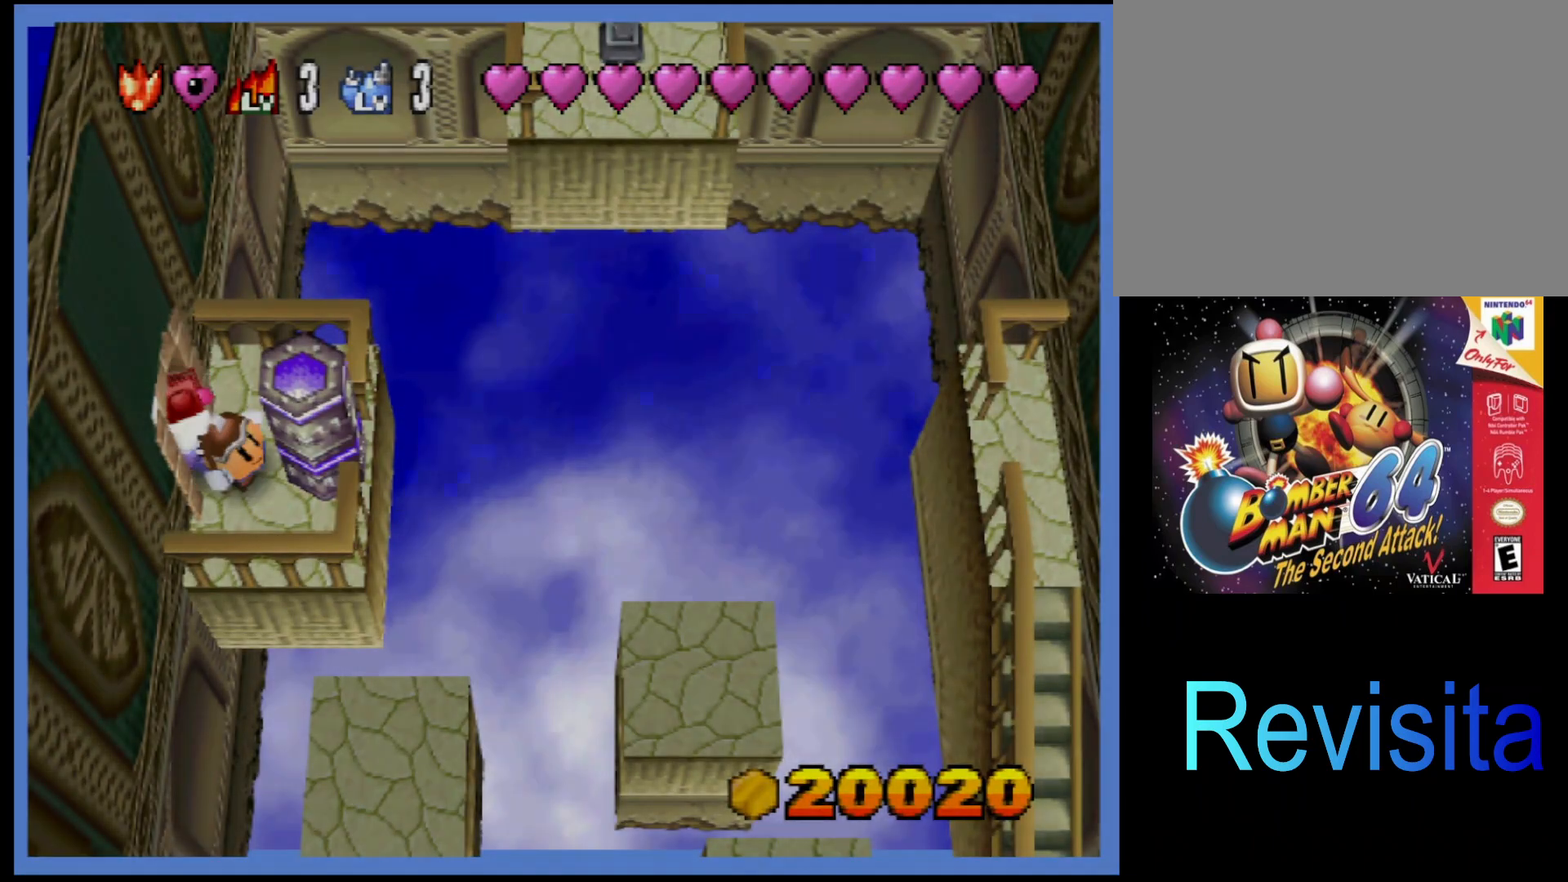
{"buttons": [], "left_stick": "center", "events": [[183, "left_stick", "center"]]}
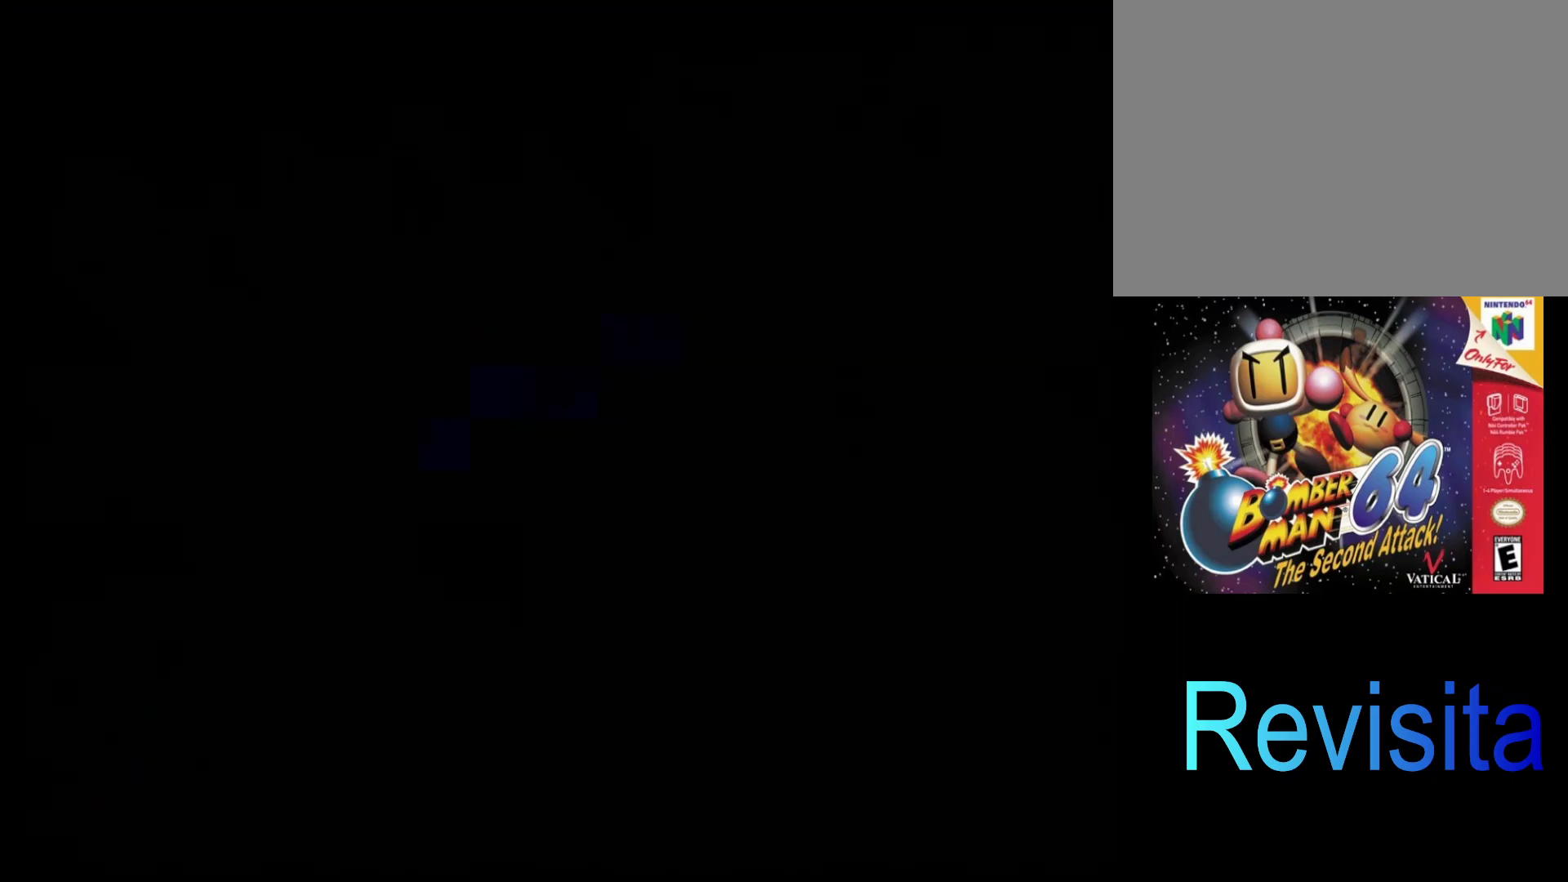
{"buttons": [], "left_stick": "center", "events": []}